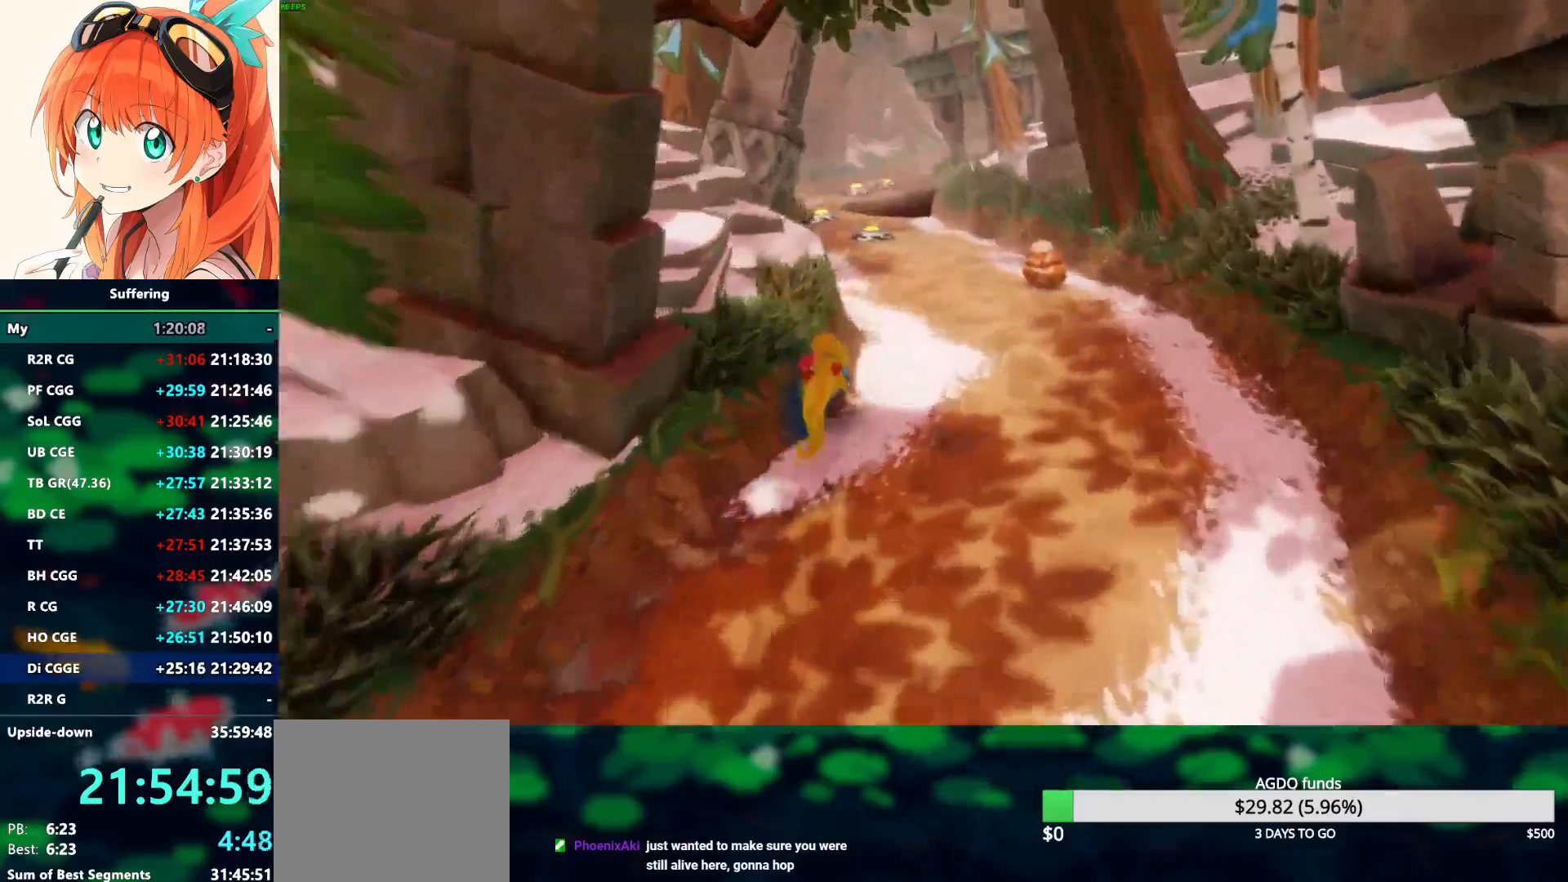
Gameplay with a controller (PlayStation layout); each line is a JSON object with the inputs held at the frame after it. "events" lists button and stick changes between this image and that frame as [ms after this image, input, new state], when the widget could be followed in between.
{"buttons": [], "left_stick": "up", "right_stick": "center", "events": [[117, "SQUARE", "down"], [217, "SQUARE", "up"]]}
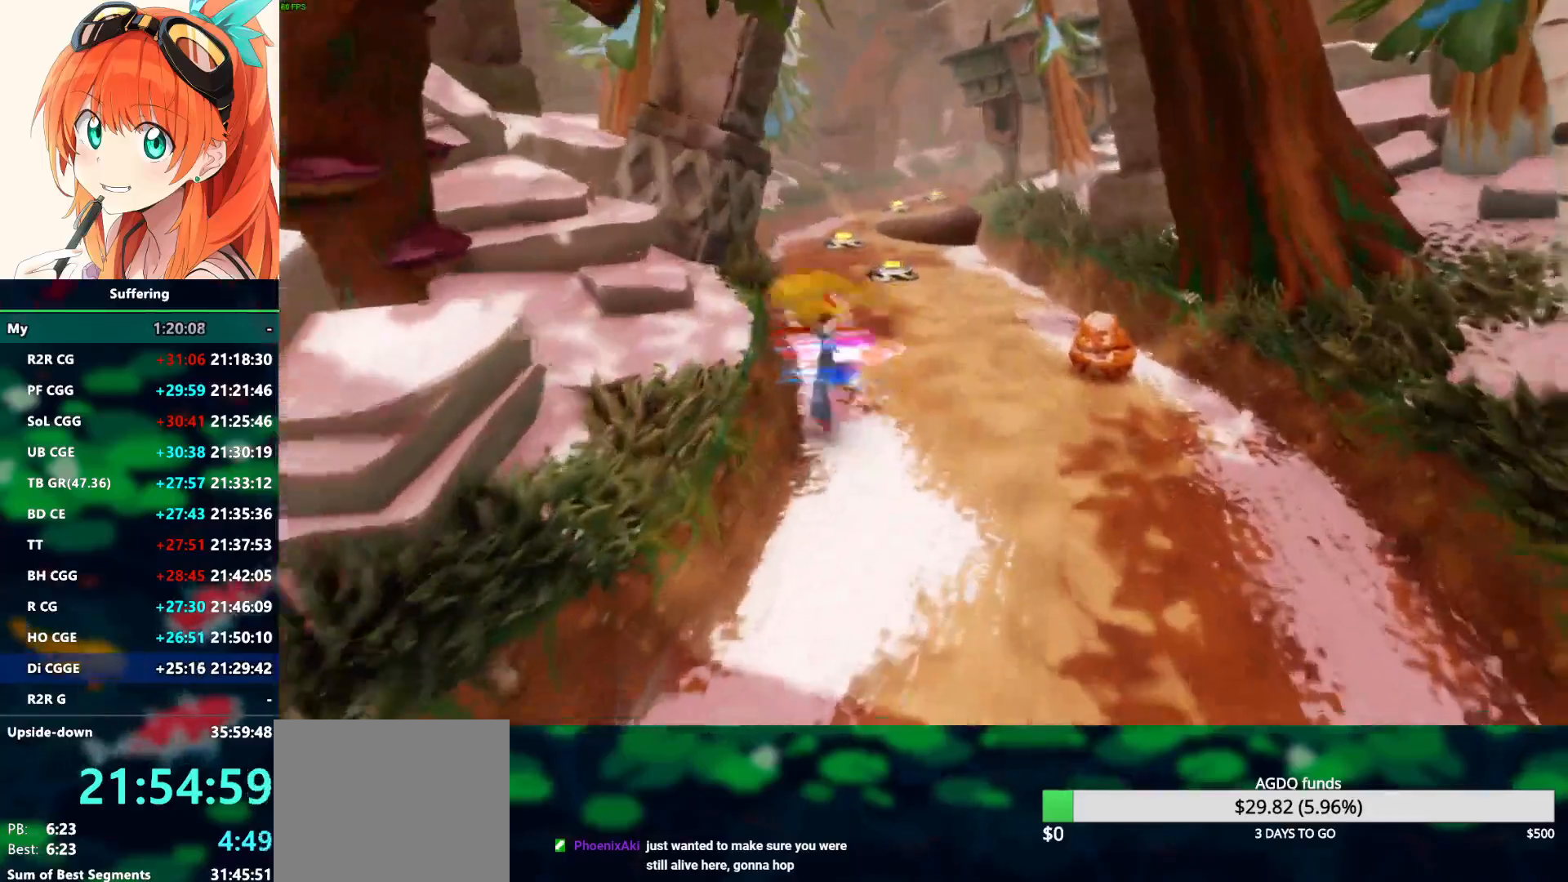
{"buttons": [], "left_stick": "up", "right_stick": "center", "events": [[167, "R1", "down"], [317, "R1", "up"], [367, "SQUARE", "down"], [500, "SQUARE", "up"]]}
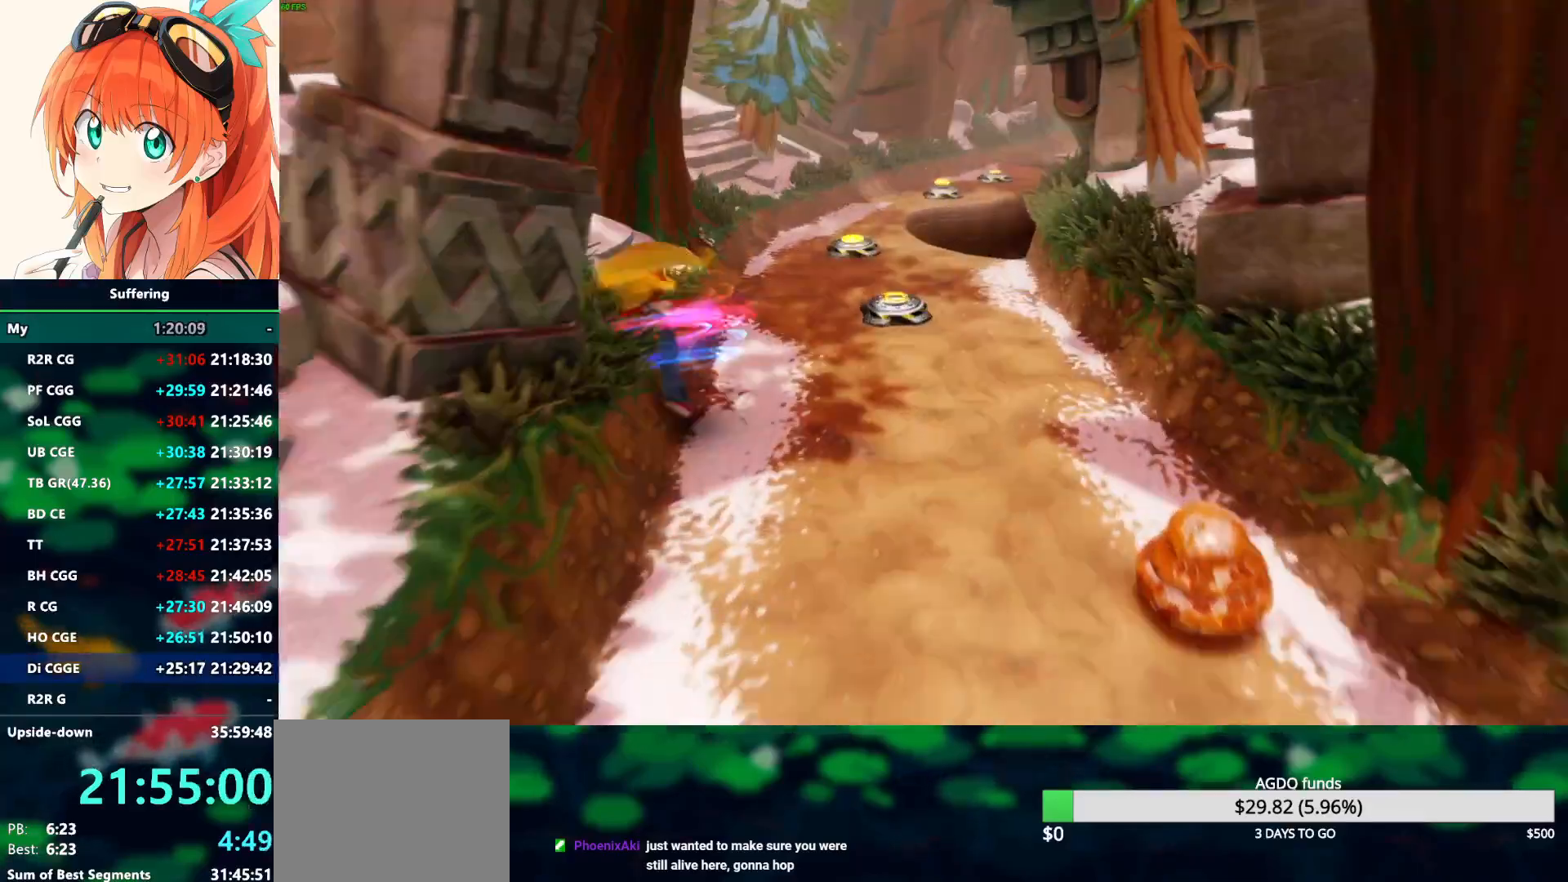
{"buttons": ["R1"], "left_stick": "up", "right_stick": "center", "events": [[417, "R1", "down"]]}
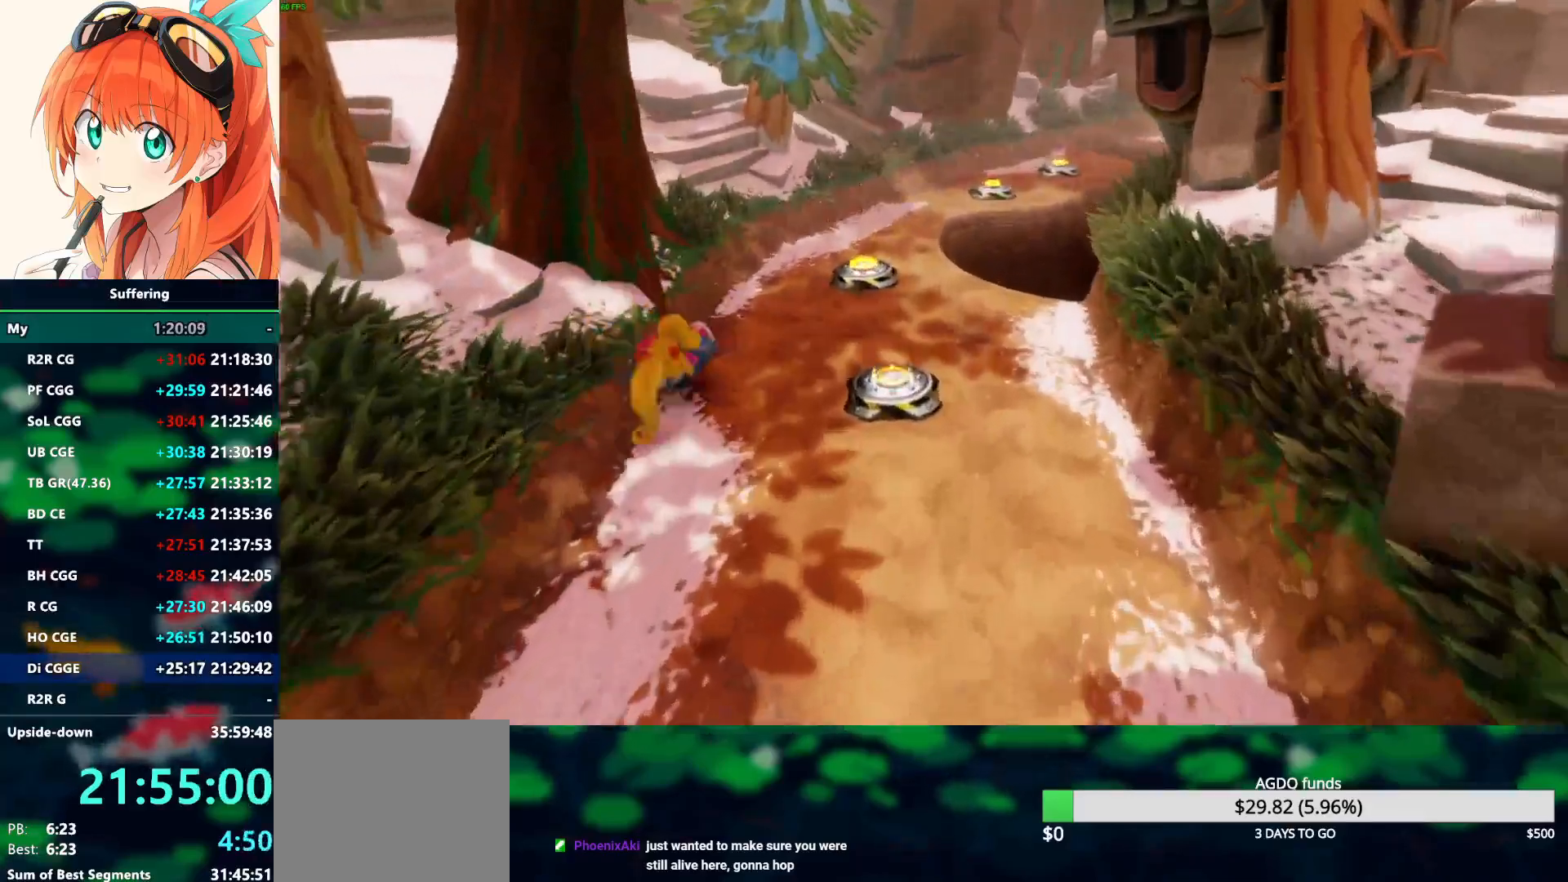
{"buttons": [], "left_stick": "up", "right_stick": "center", "events": [[83, "SQUARE", "down"], [183, "CROSS", "down"], [217, "R1", "up"], [217, "SQUARE", "up"], [283, "CROSS", "up"]]}
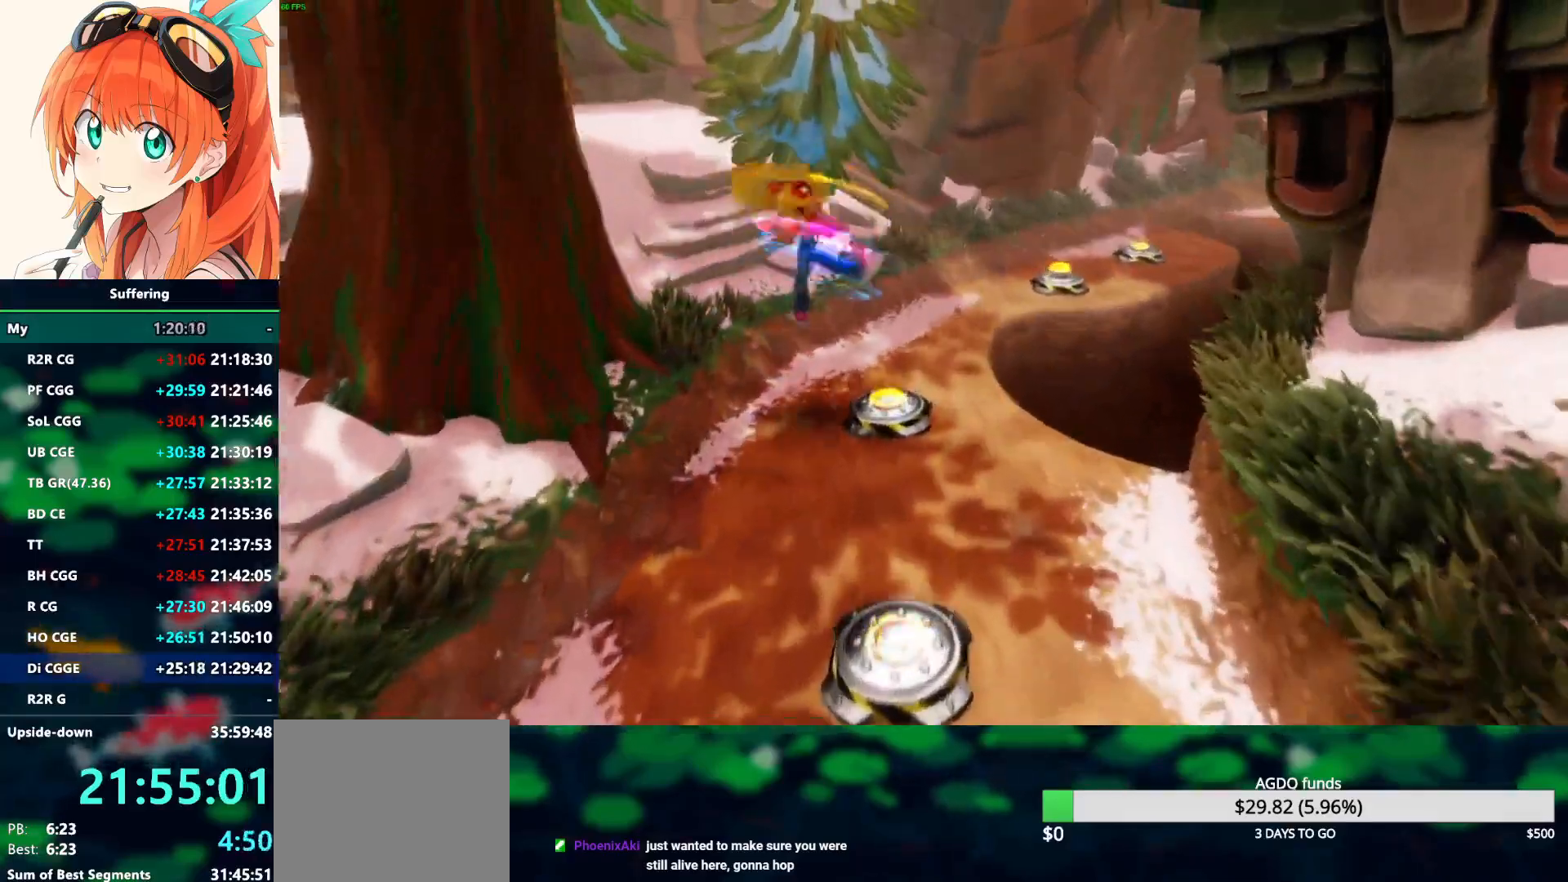
{"buttons": [], "left_stick": "up", "right_stick": "center", "events": []}
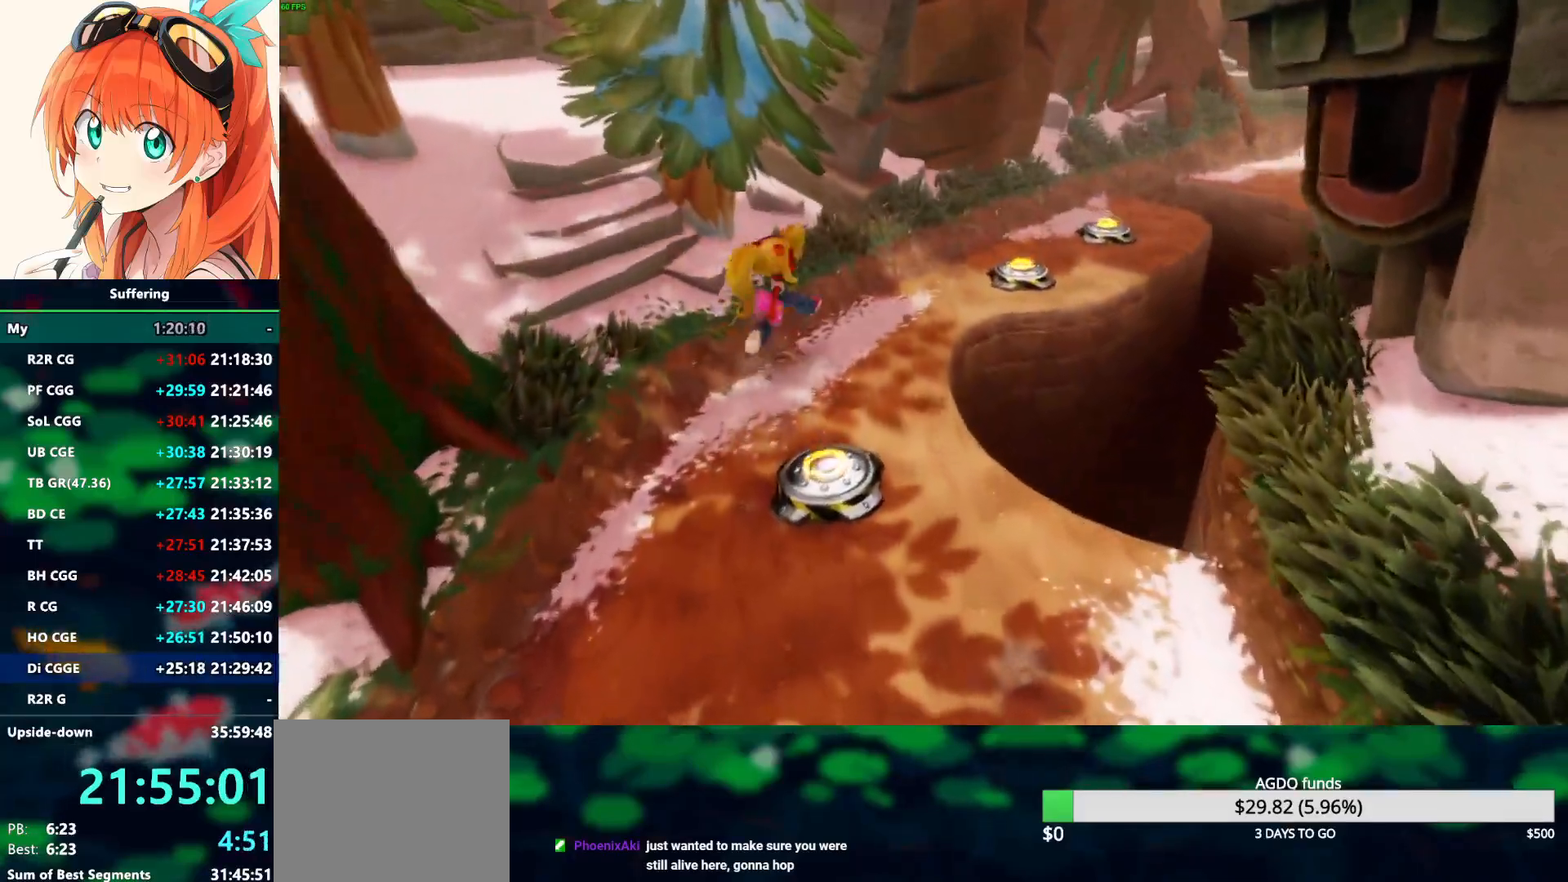
{"buttons": ["CROSS", "SQUARE", "R1"], "left_stick": "up", "right_stick": "center", "events": [[83, "R1", "down"], [233, "CROSS", "down"], [300, "SQUARE", "down"]]}
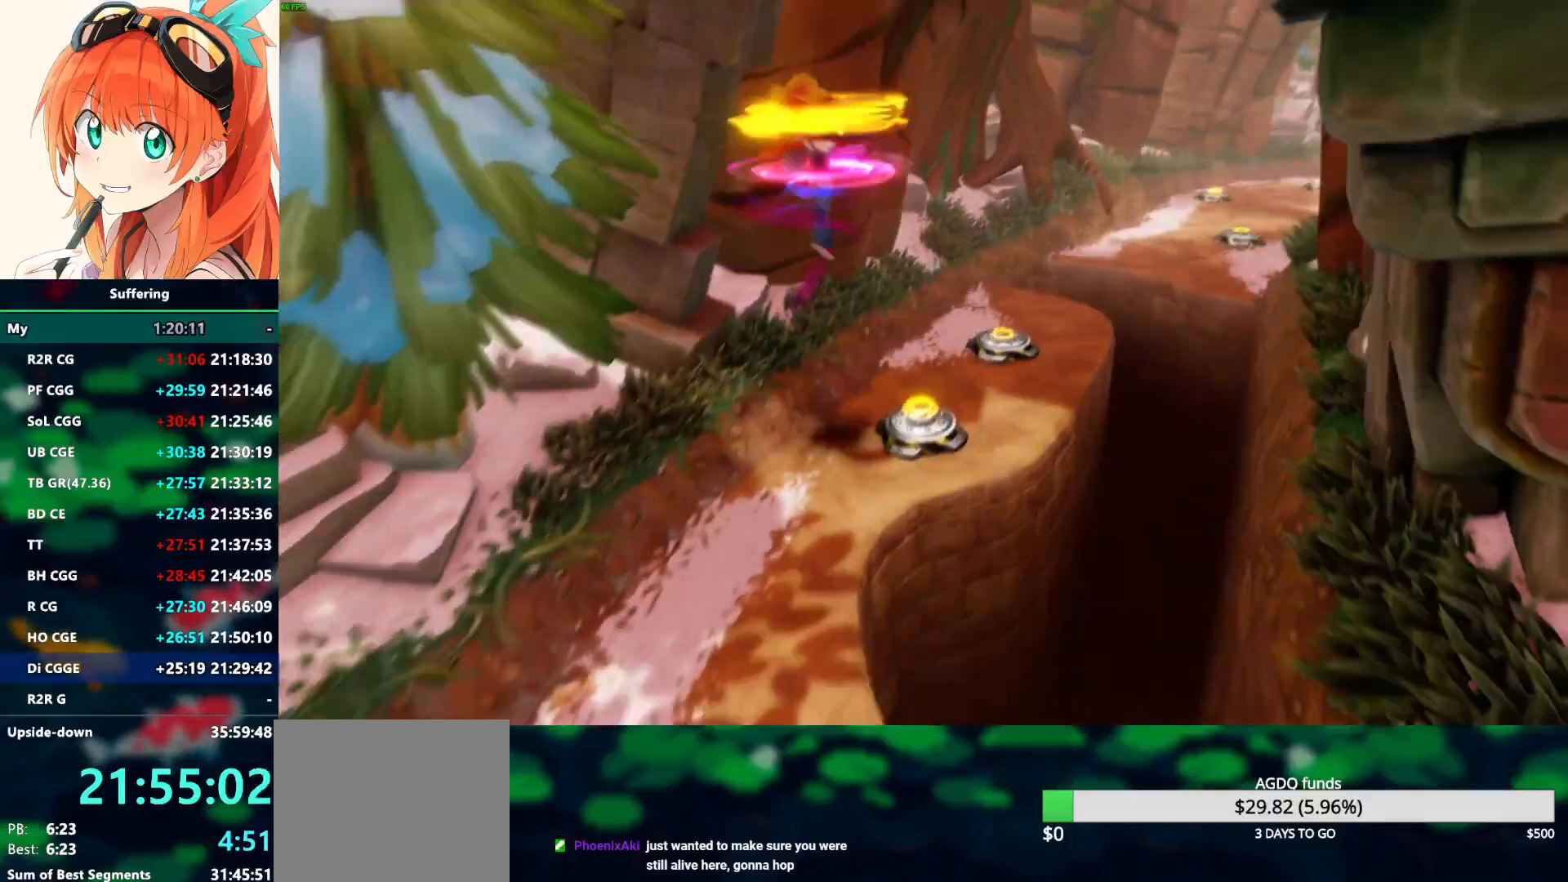
{"buttons": [], "left_stick": "up", "right_stick": "center", "events": [[450, "CROSS", "up"], [450, "R1", "up"], [450, "SQUARE", "up"]]}
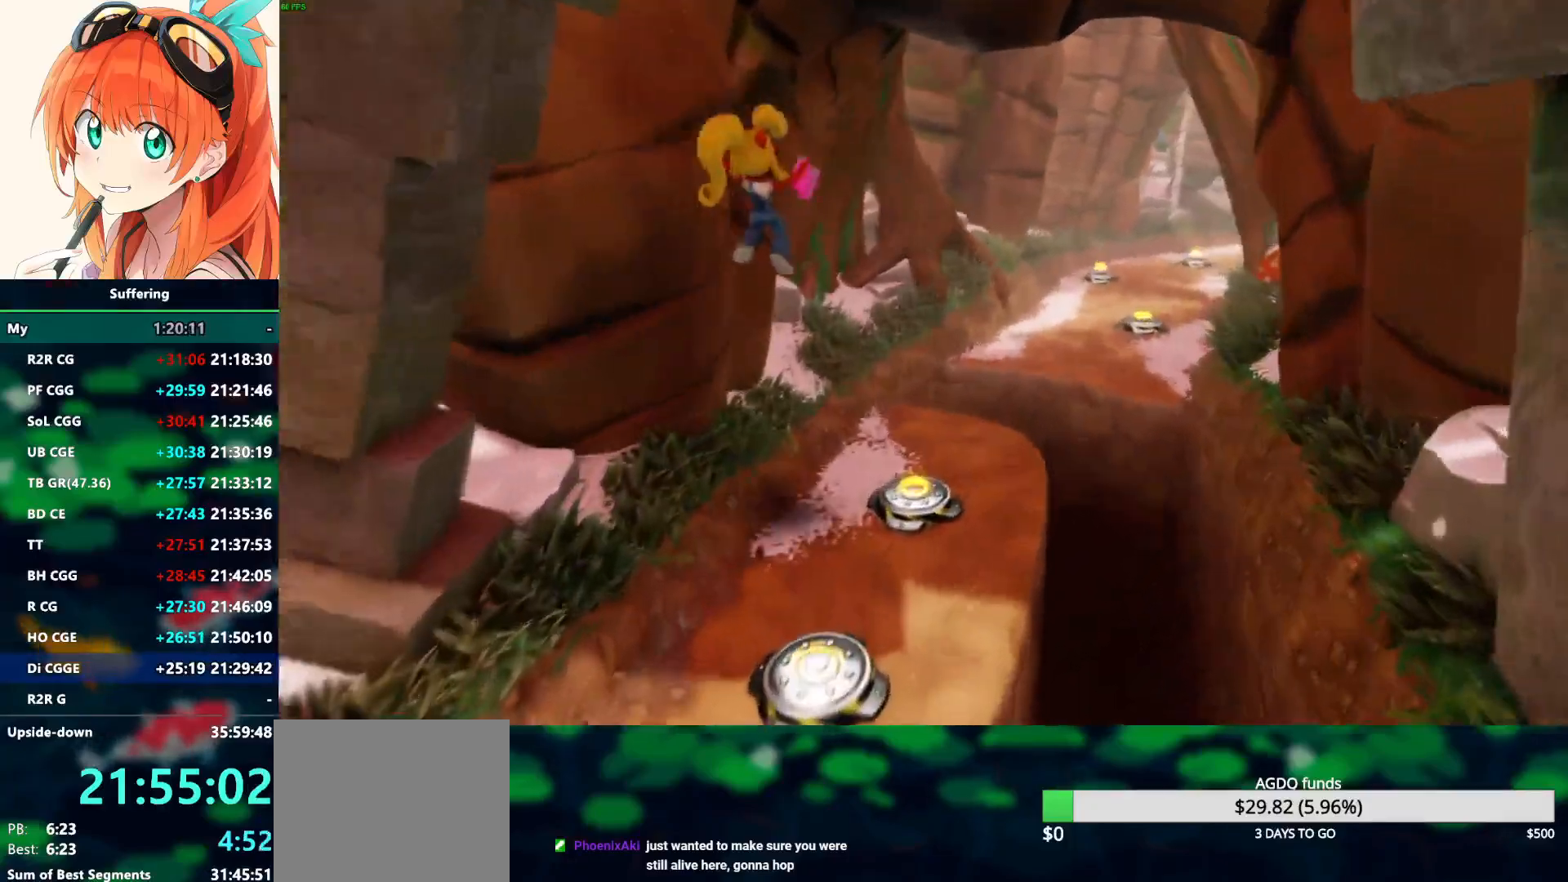
{"buttons": ["R1"], "left_stick": "up-right", "right_stick": "center", "events": [[200, "left_stick", "up-right"], [483, "R1", "down"]]}
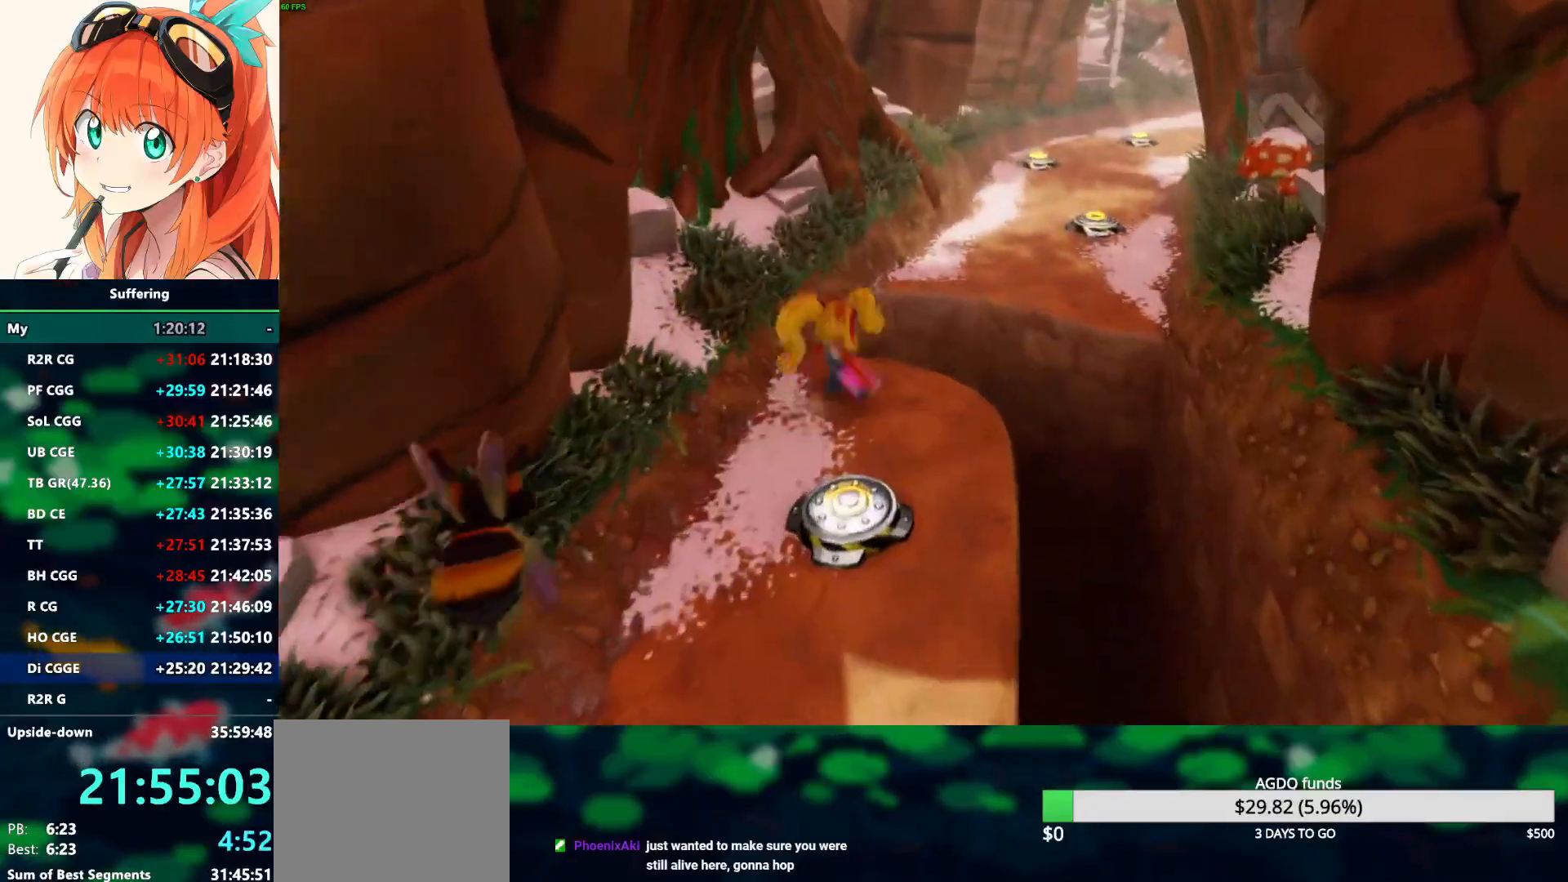
{"buttons": [], "left_stick": "up", "right_stick": "center", "events": [[83, "CROSS", "down"], [150, "SQUARE", "down"], [283, "R1", "up"], [300, "SQUARE", "up"], [500, "CROSS", "up"], [500, "left_stick", "up"]]}
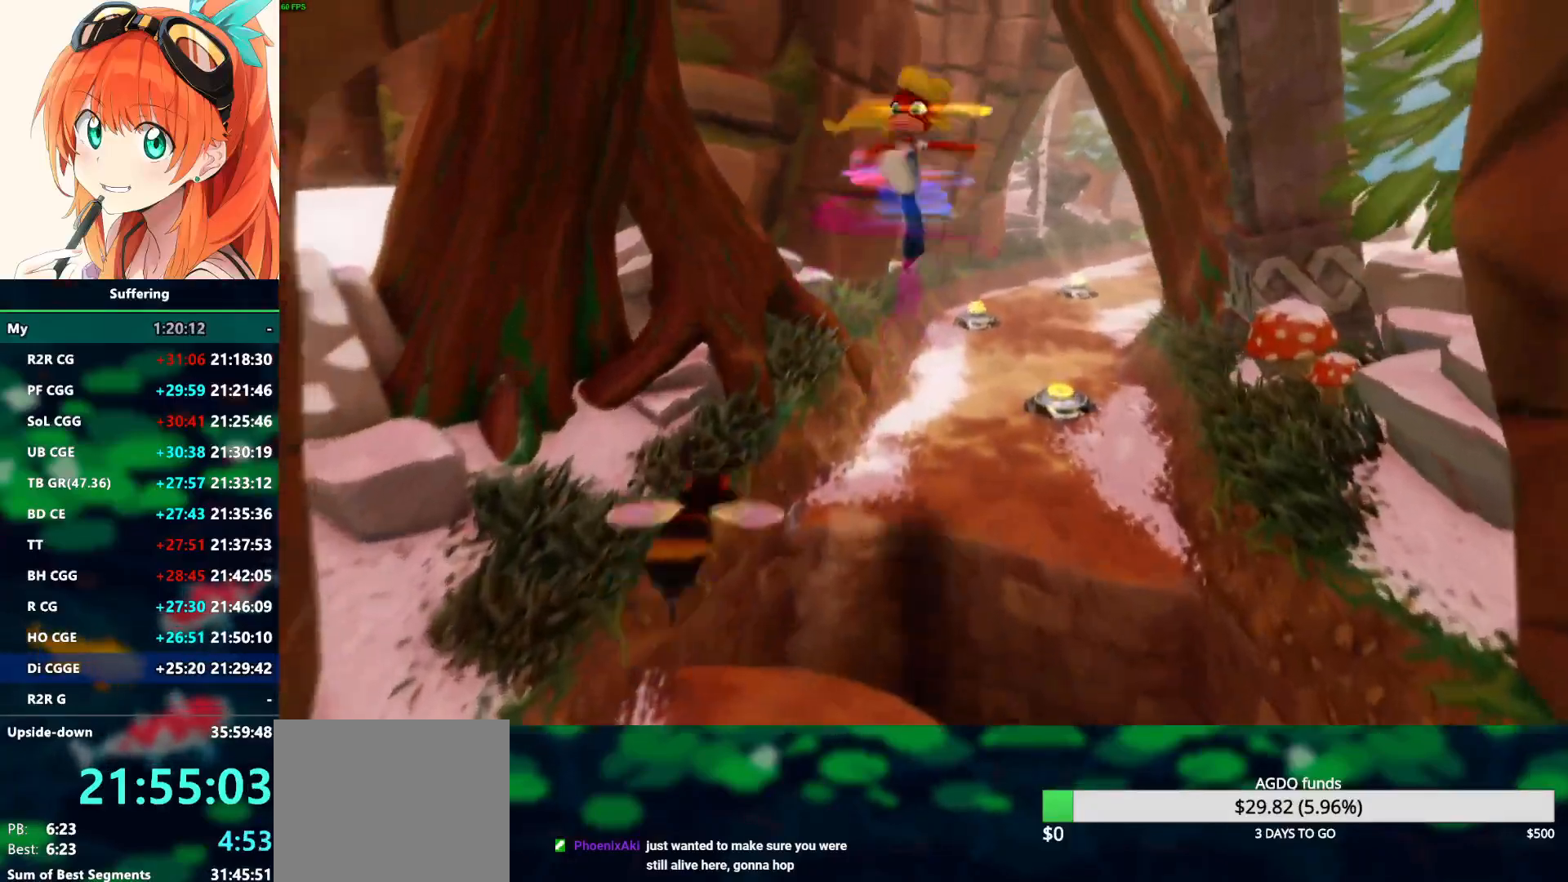
{"buttons": [], "left_stick": "up", "right_stick": "center", "events": []}
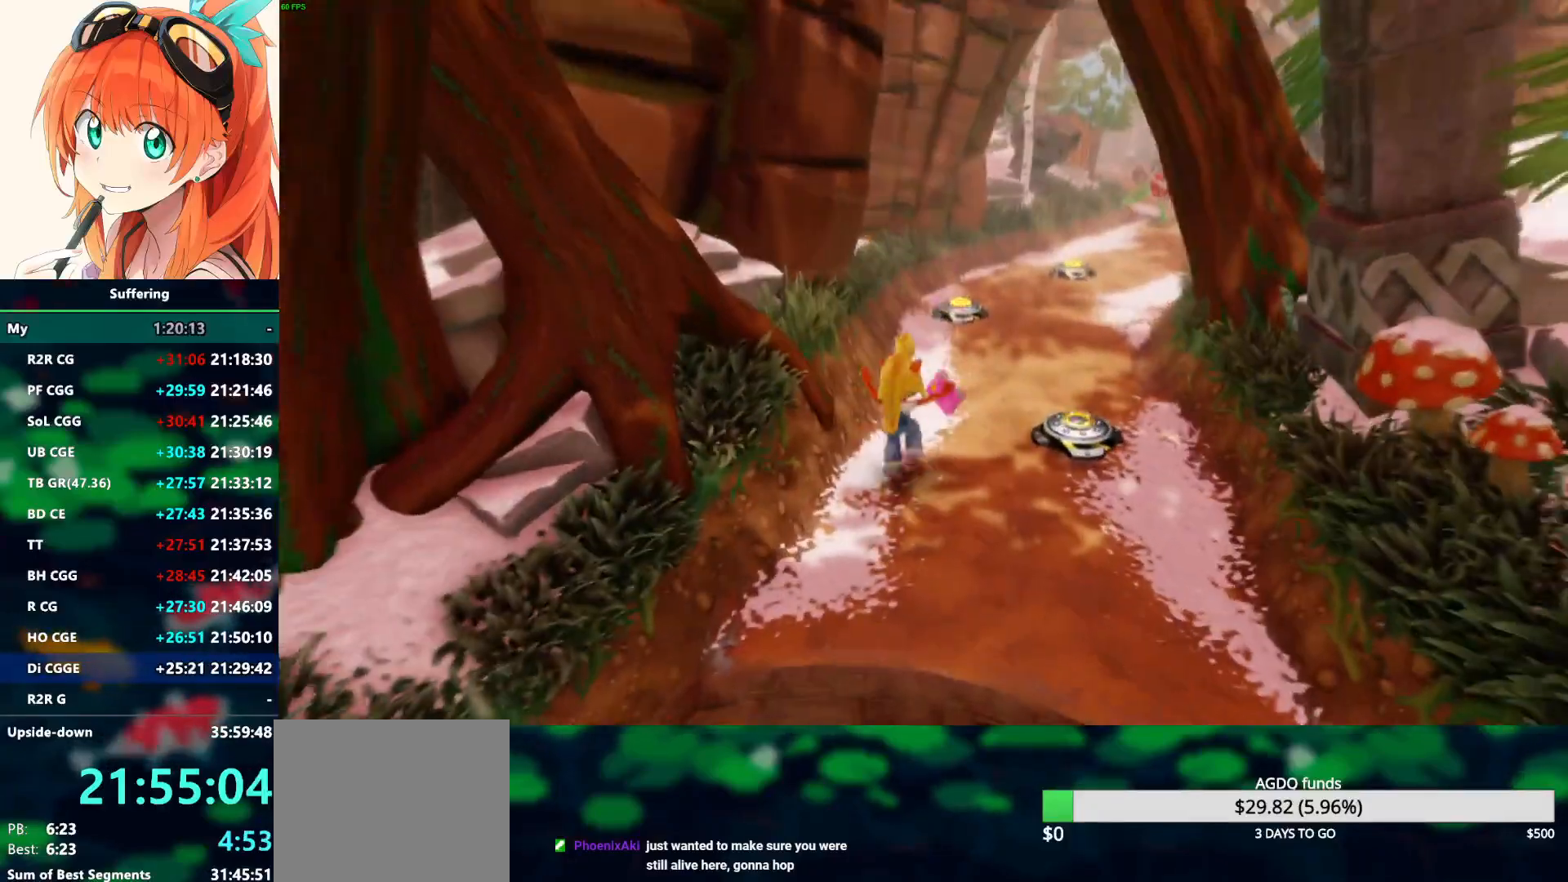
{"buttons": ["SQUARE"], "left_stick": "up", "right_stick": "center", "events": [[167, "R1", "down"], [333, "R1", "up"], [383, "SQUARE", "down"]]}
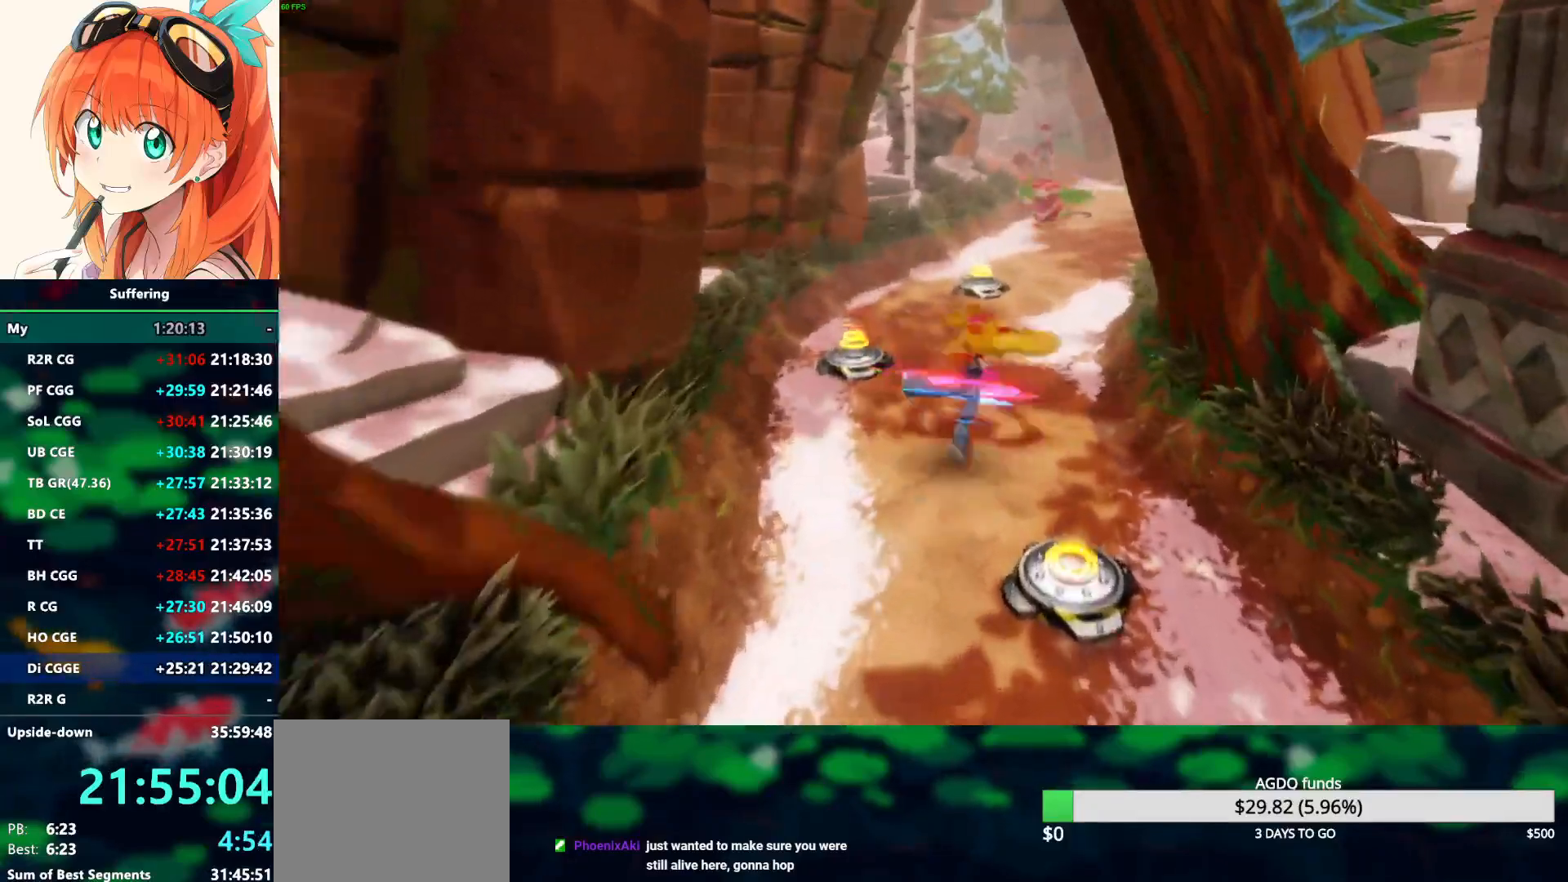
{"buttons": ["R1"], "left_stick": "up", "right_stick": "center", "events": [[17, "SQUARE", "up"], [433, "R1", "down"]]}
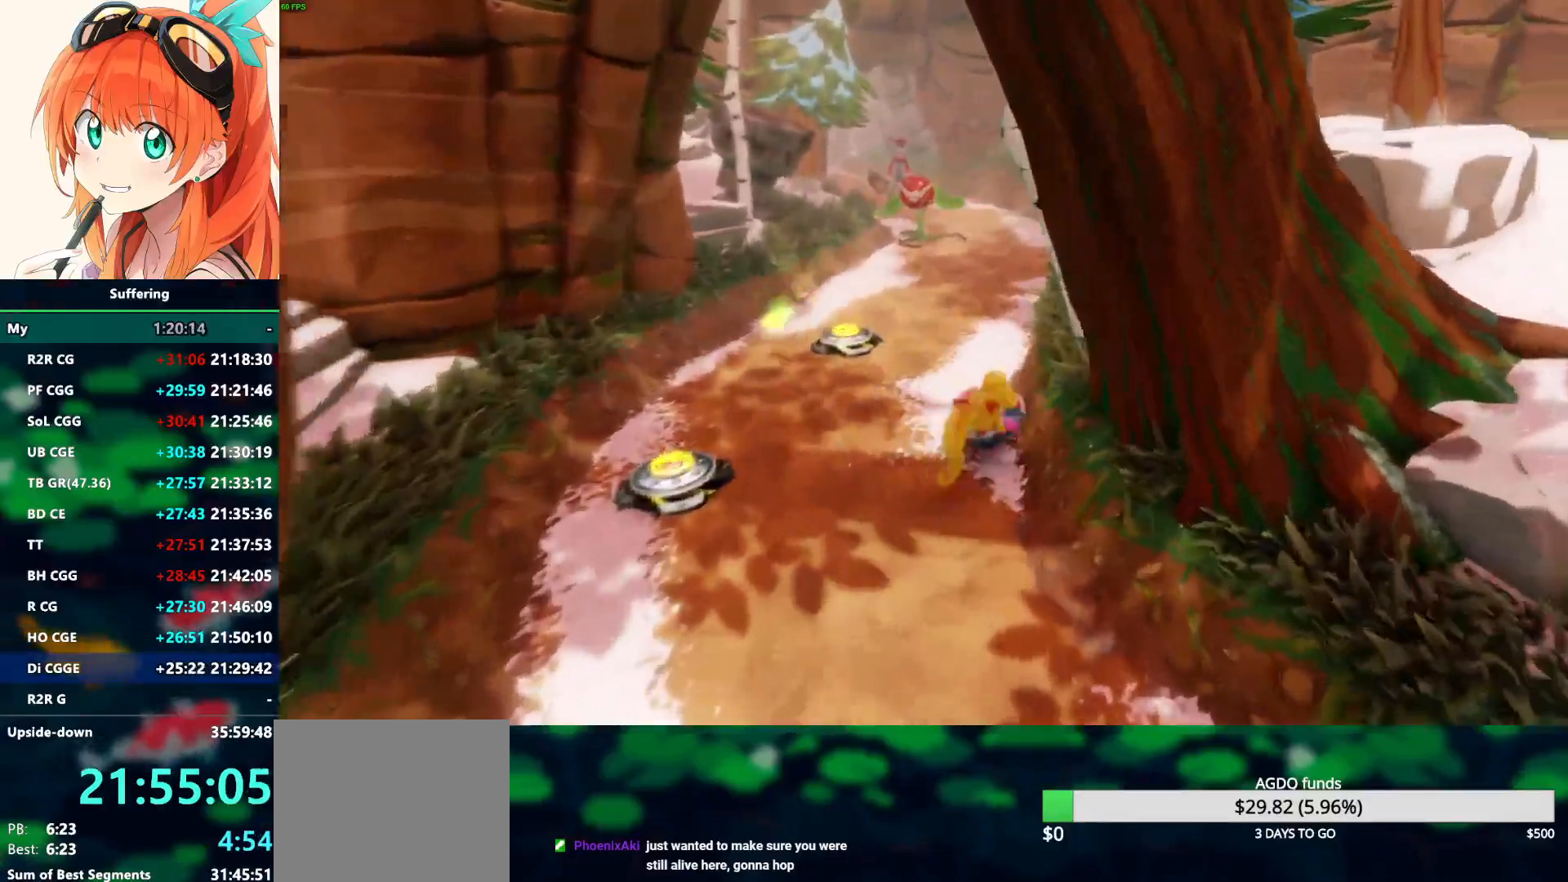
{"buttons": [], "left_stick": "up", "right_stick": "center", "events": [[67, "R1", "up"], [133, "SQUARE", "down"], [250, "SQUARE", "up"]]}
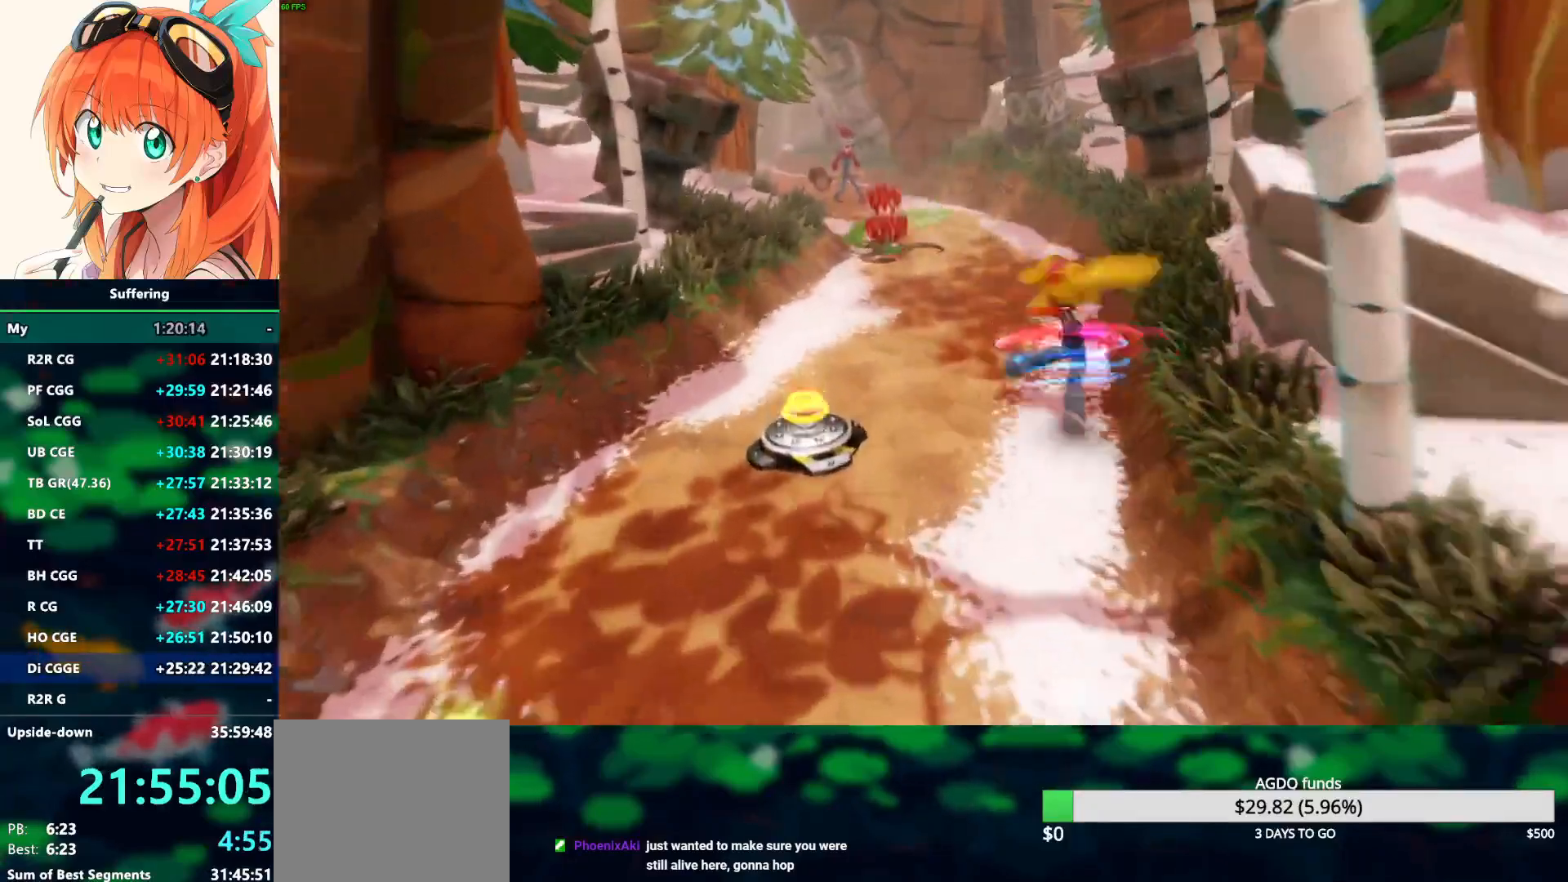
{"buttons": [], "left_stick": "up", "right_stick": "center", "events": [[167, "R1", "down"], [300, "R1", "up"], [367, "SQUARE", "down"], [500, "SQUARE", "up"]]}
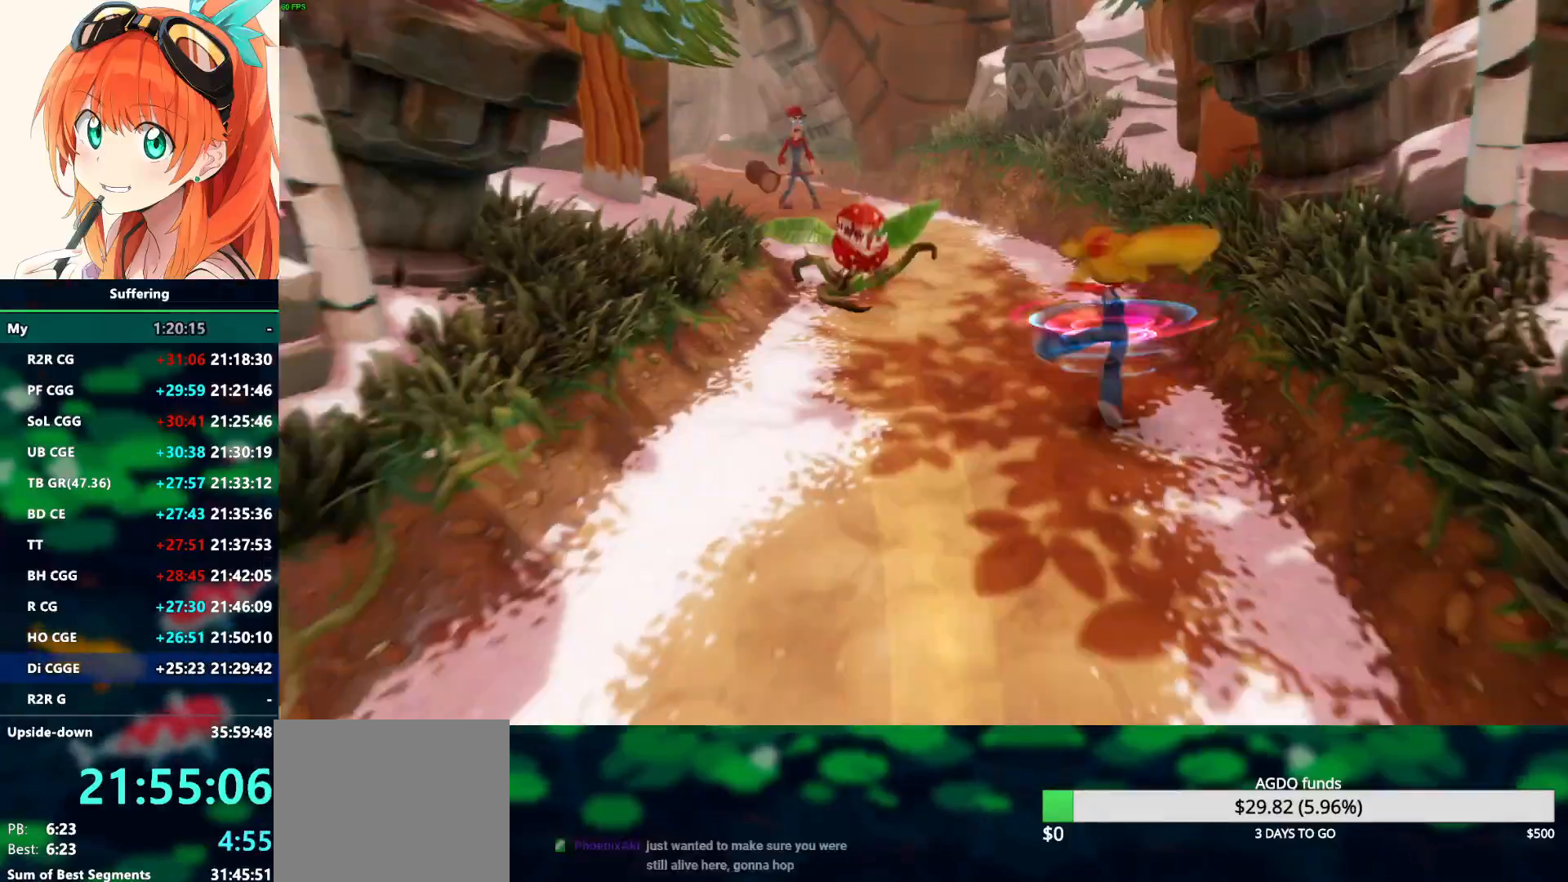
{"buttons": ["R1"], "left_stick": "up", "right_stick": "center", "events": [[417, "R1", "down"]]}
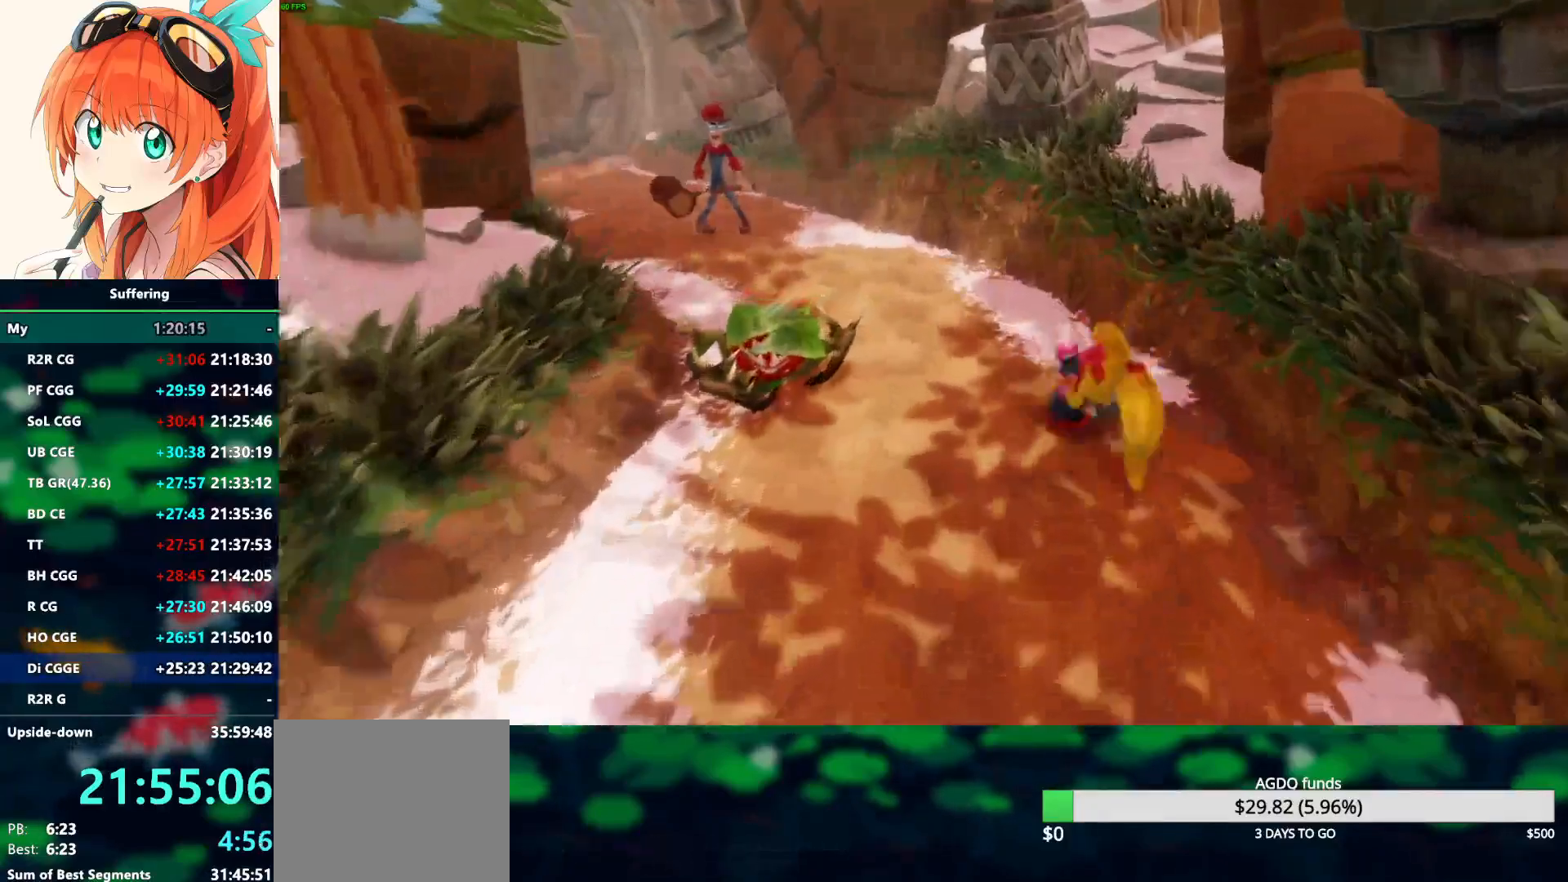
{"buttons": [], "left_stick": "up-left", "right_stick": "center", "events": [[50, "R1", "up"], [133, "SQUARE", "down"], [183, "left_stick", "up-left"], [250, "SQUARE", "up"]]}
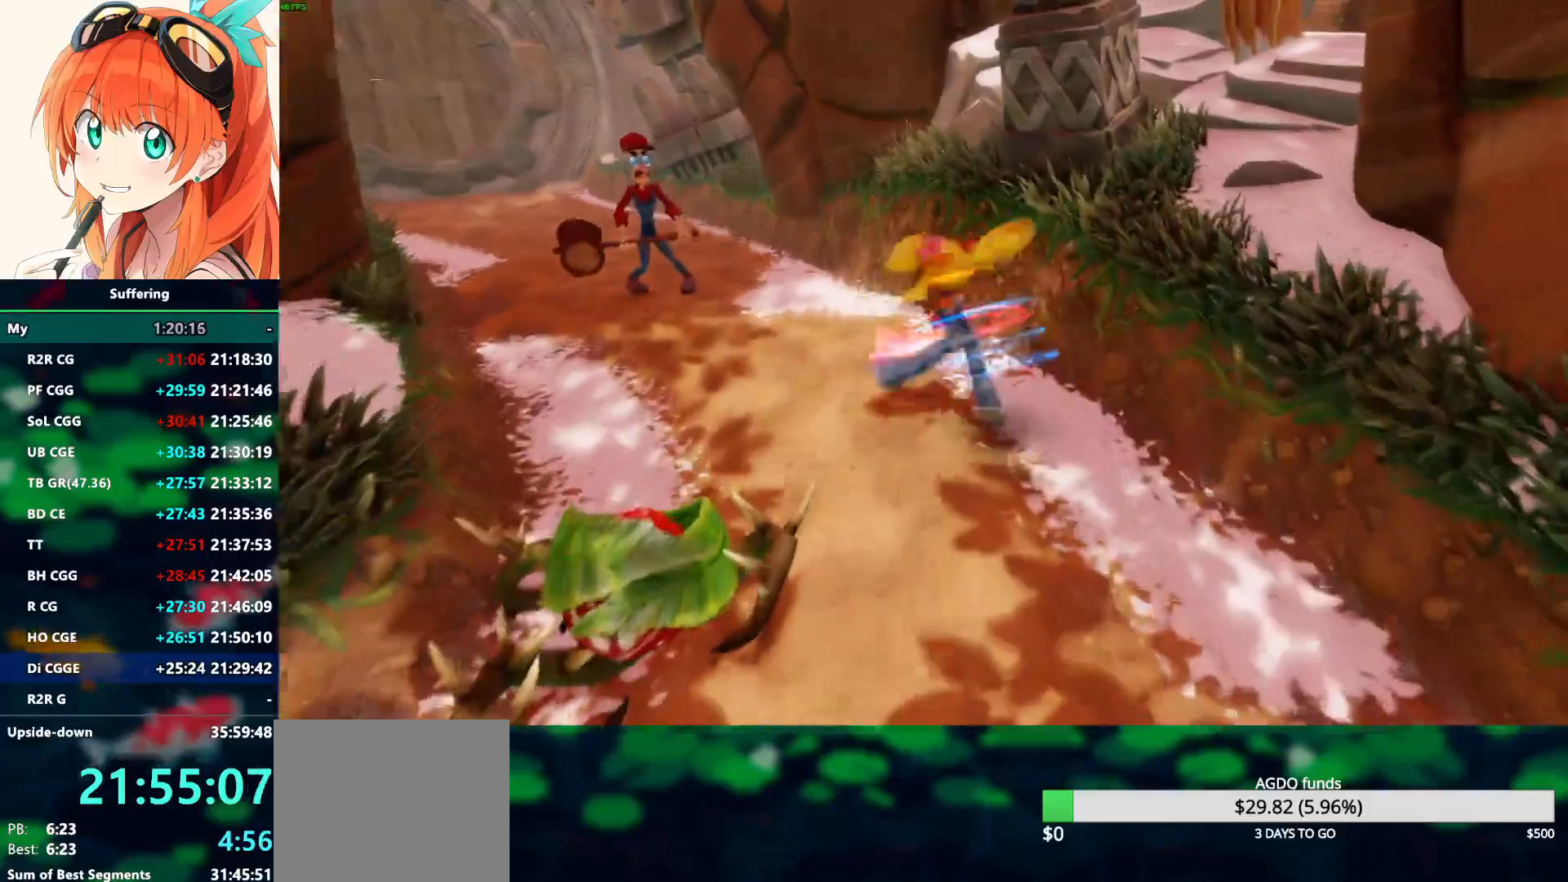
{"buttons": ["CROSS", "SQUARE", "R1"], "left_stick": "up-left", "right_stick": "center", "events": [[200, "R1", "down"], [317, "CROSS", "down"], [383, "SQUARE", "down"]]}
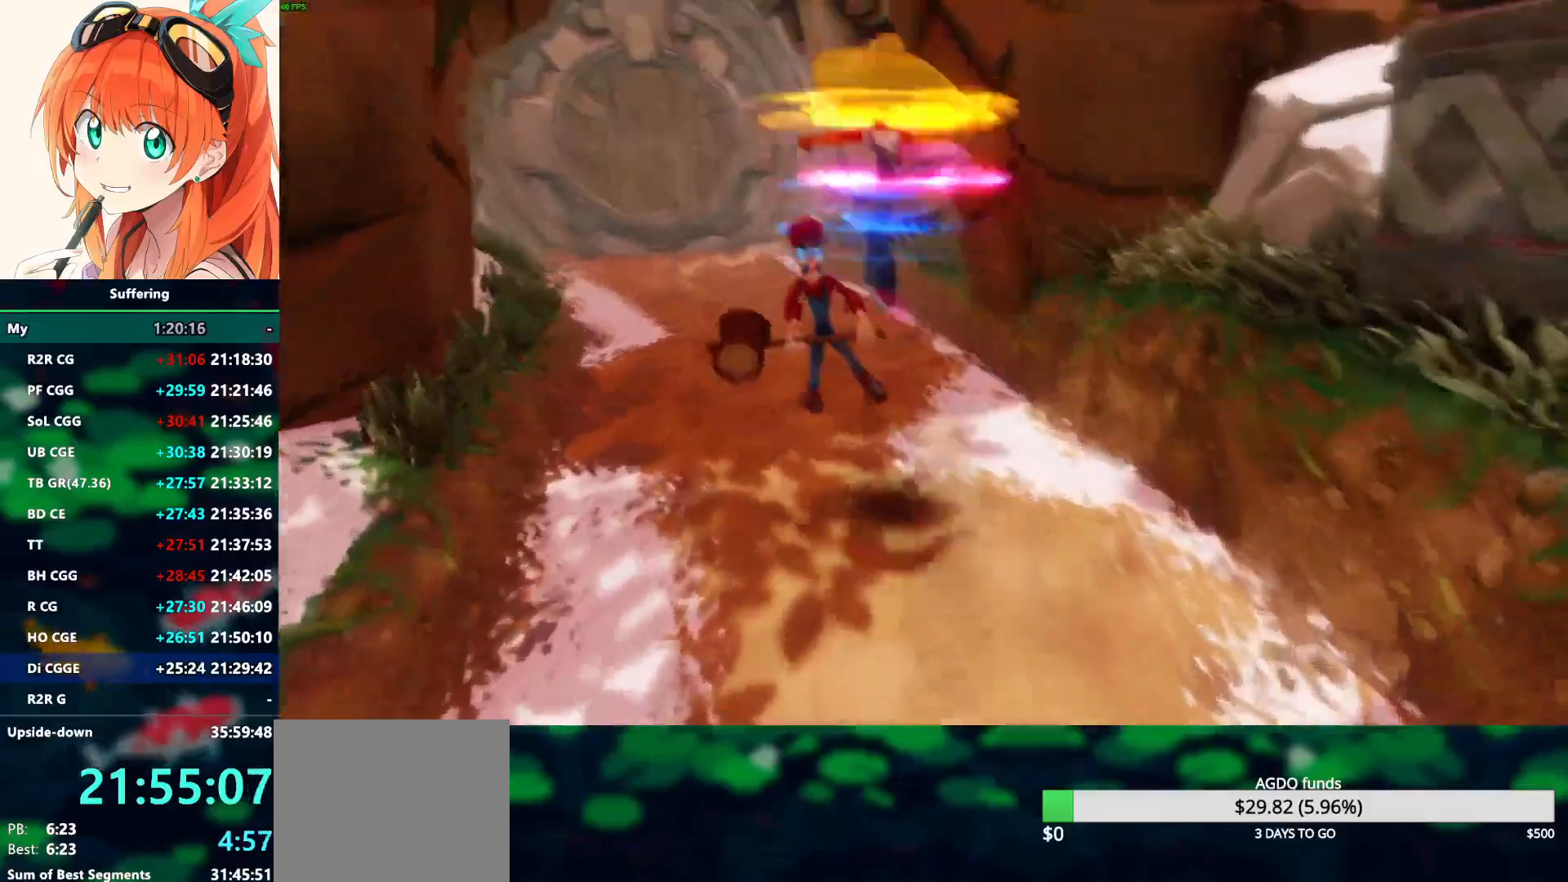
{"buttons": ["CROSS", "SQUARE", "R1"], "left_stick": "up-left", "right_stick": "center", "events": []}
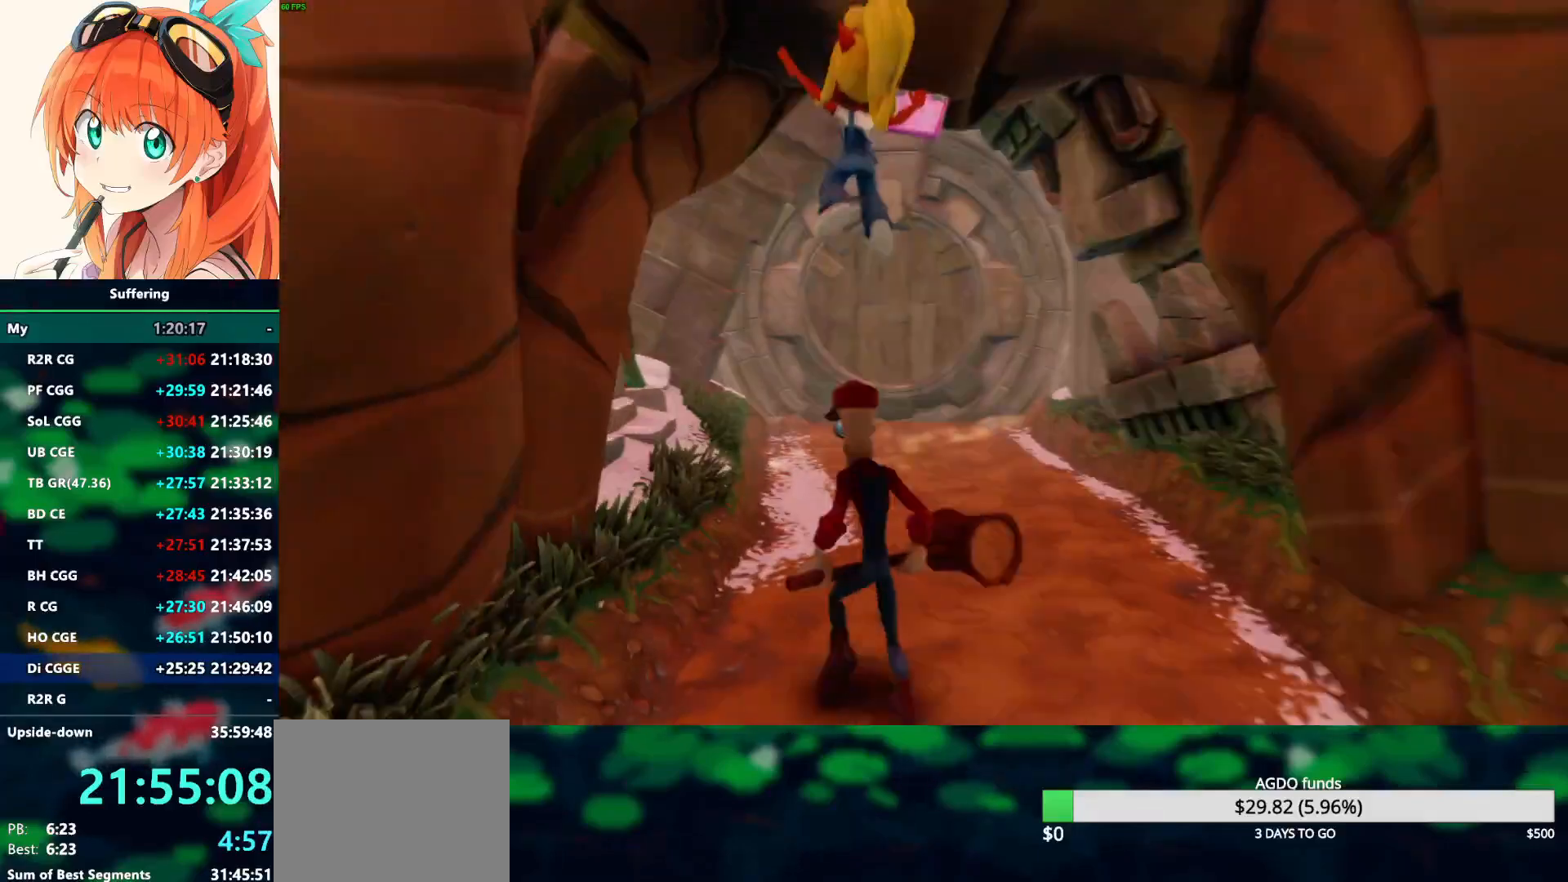
{"buttons": [], "left_stick": "up", "right_stick": "center", "events": [[100, "left_stick", "up"], [117, "R1", "up"], [133, "SQUARE", "up"], [467, "CROSS", "up"]]}
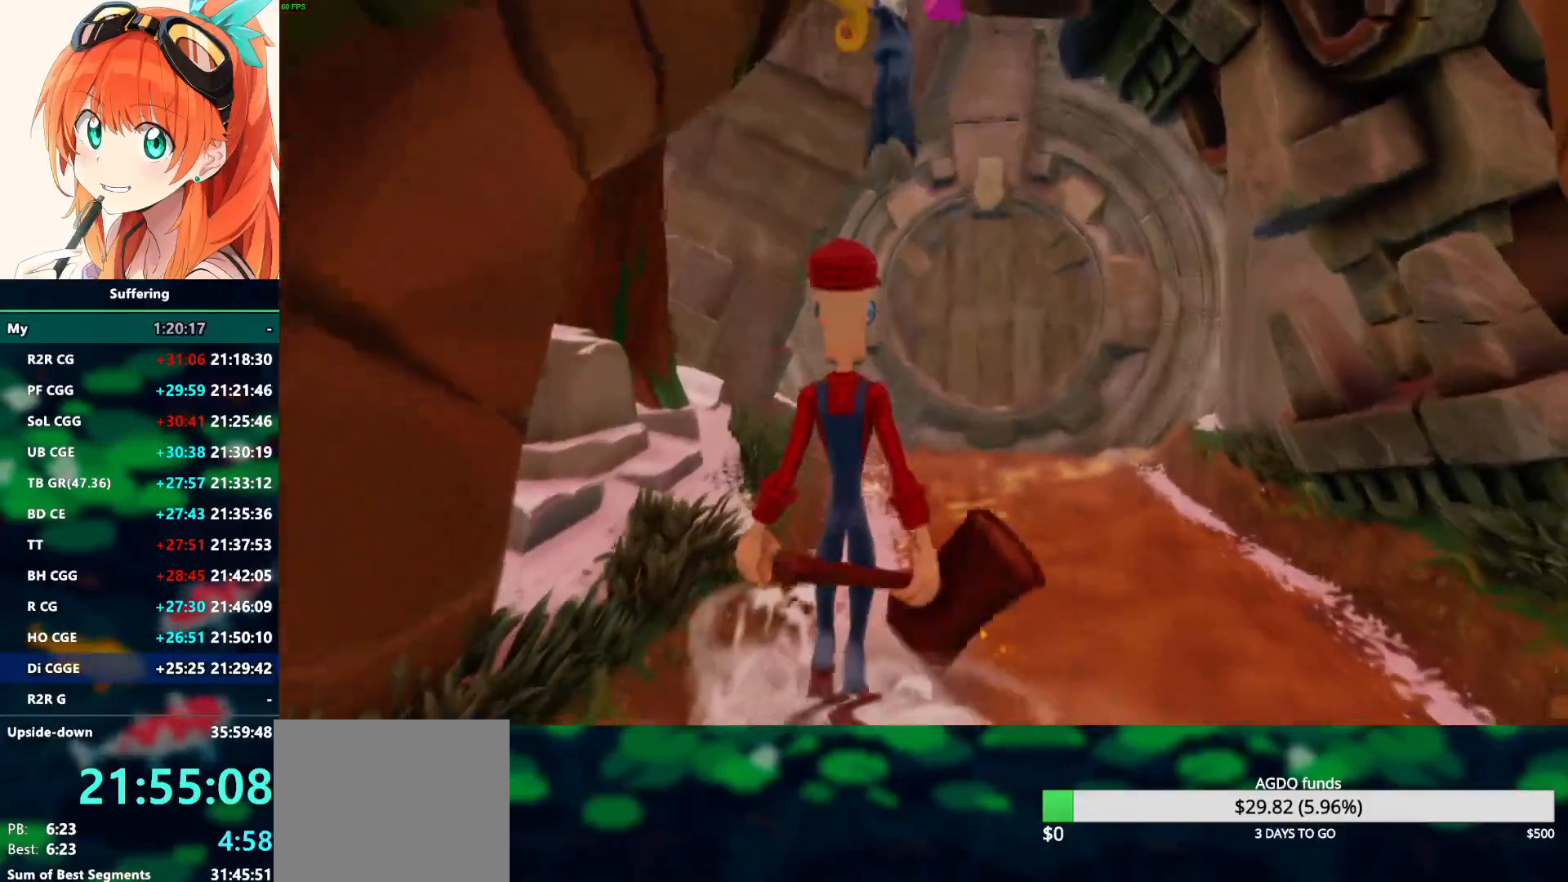
{"buttons": [], "left_stick": "up", "right_stick": "center", "events": []}
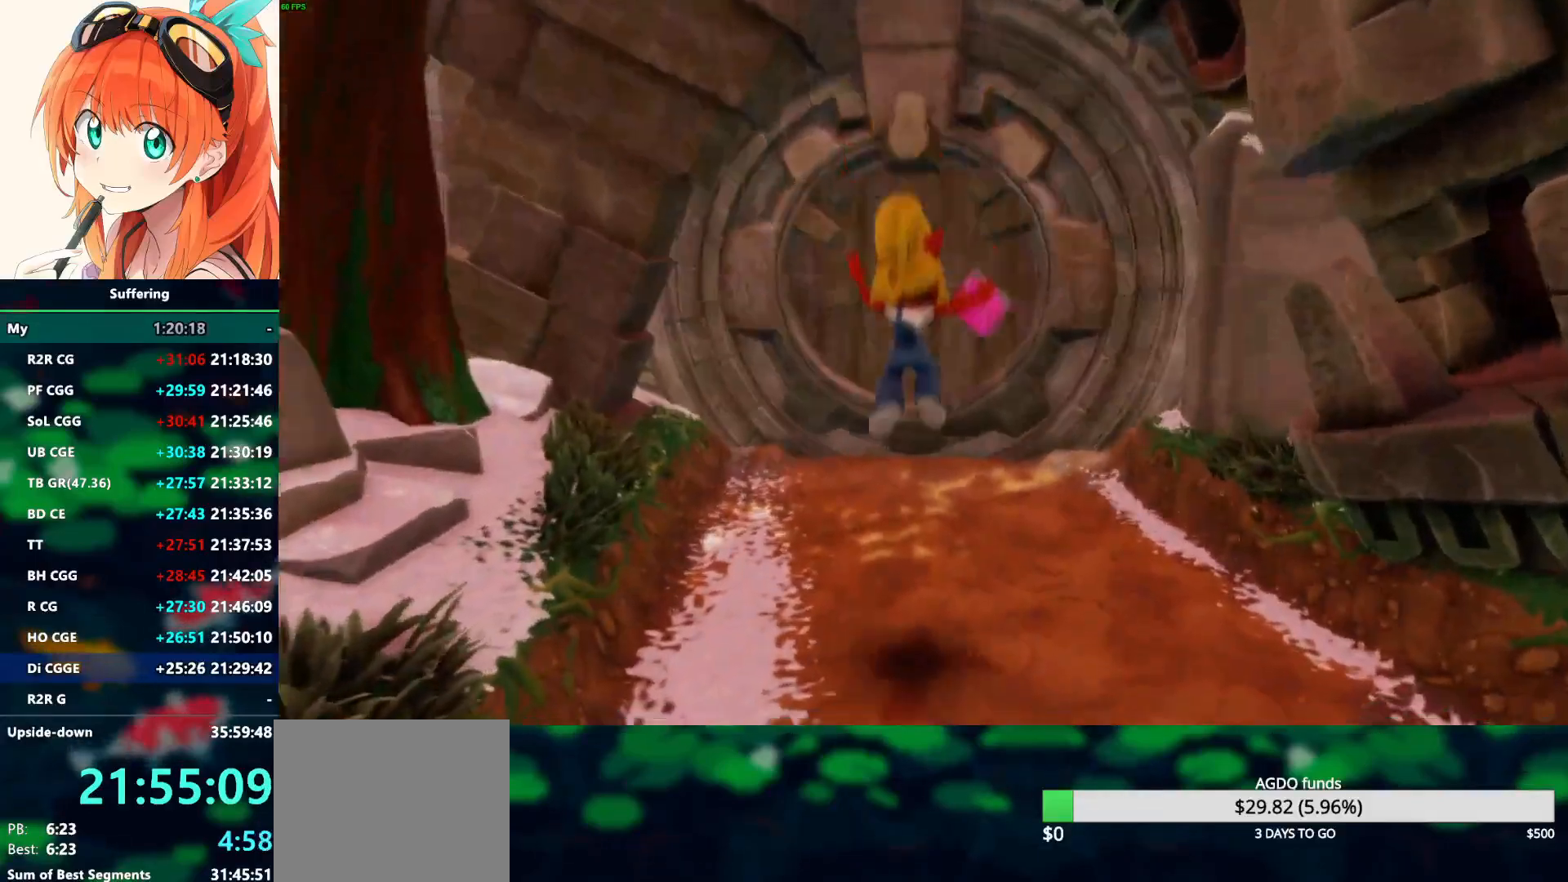
{"buttons": ["R1"], "left_stick": "up", "right_stick": "center", "events": [[483, "R1", "down"]]}
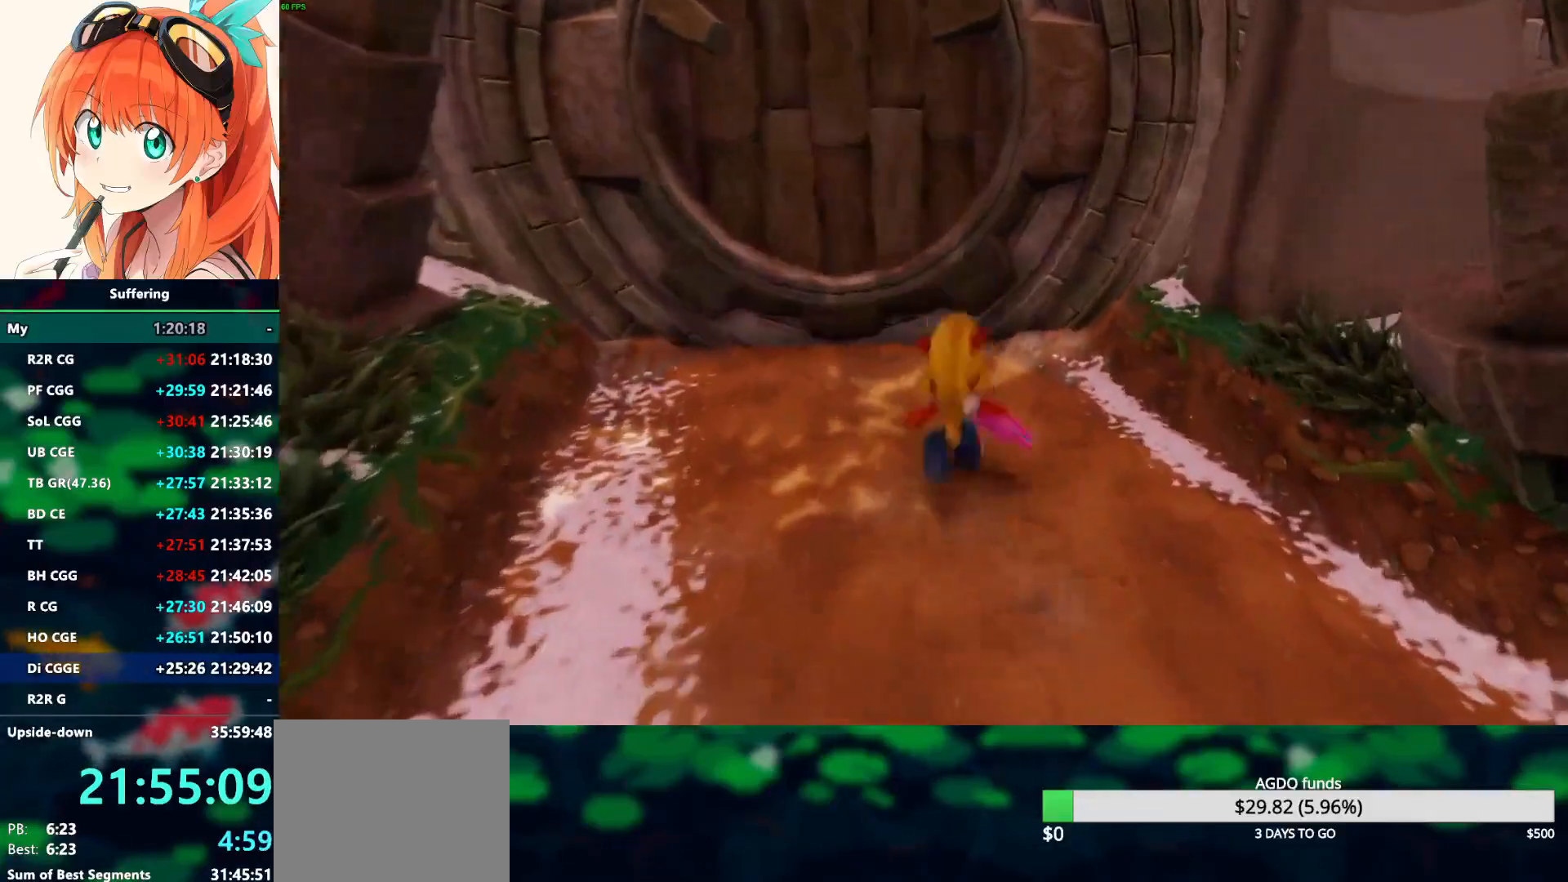
{"buttons": [], "left_stick": "up", "right_stick": "center", "events": [[33, "left_stick", "up-left"], [50, "SQUARE", "down"], [150, "CROSS", "down"], [183, "R1", "up"], [200, "SQUARE", "up"], [217, "CROSS", "up"], [467, "left_stick", "up"]]}
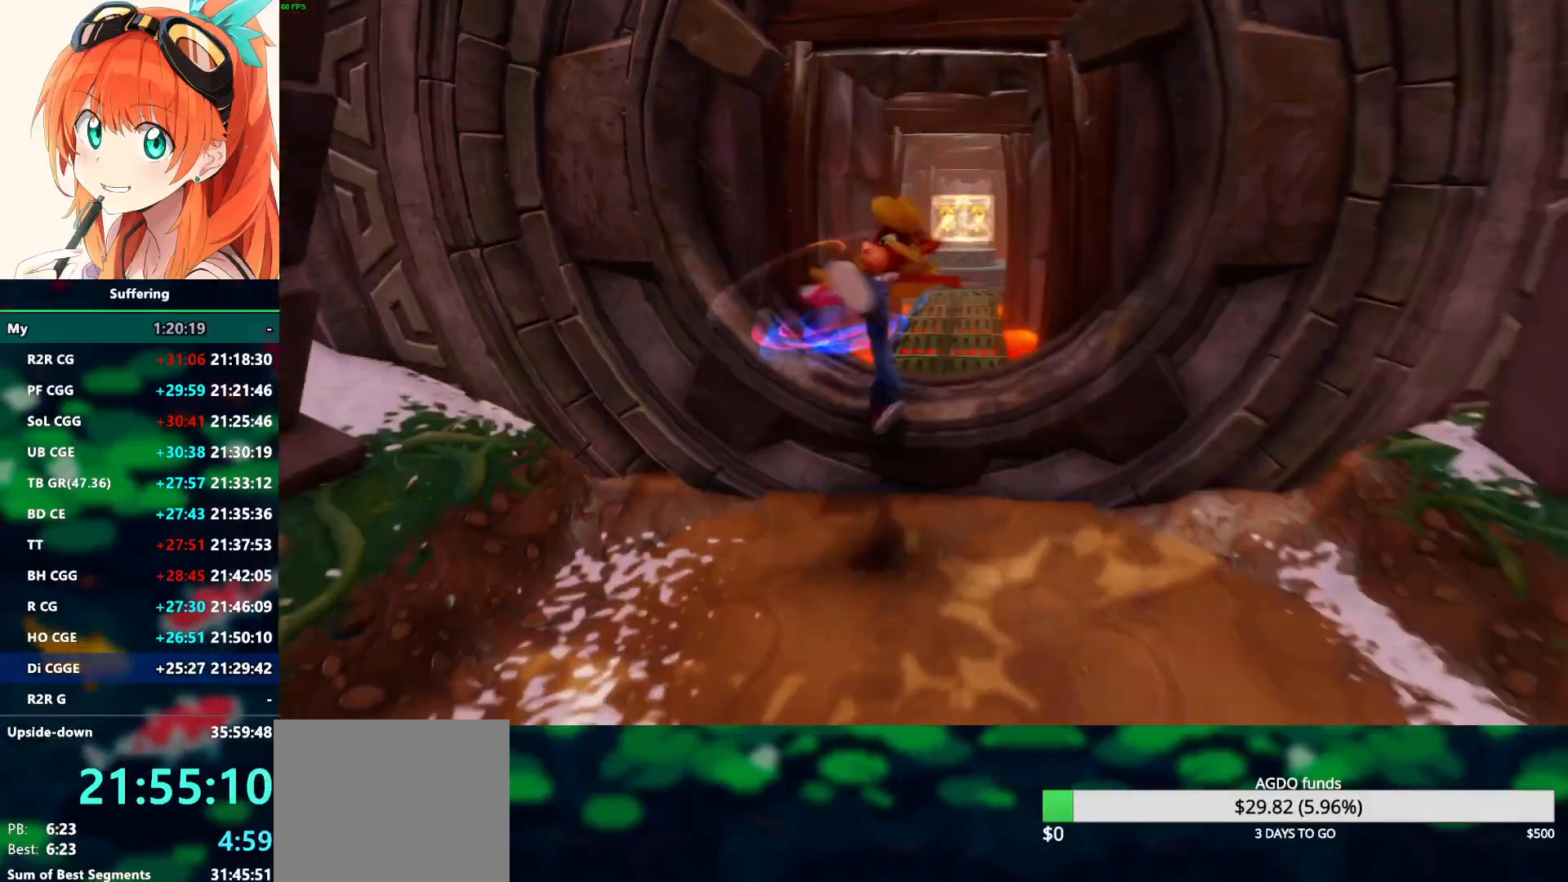
{"buttons": [], "left_stick": "up", "right_stick": "center", "events": [[67, "R1", "down"], [183, "R1", "up"], [300, "SQUARE", "down"], [400, "SQUARE", "up"]]}
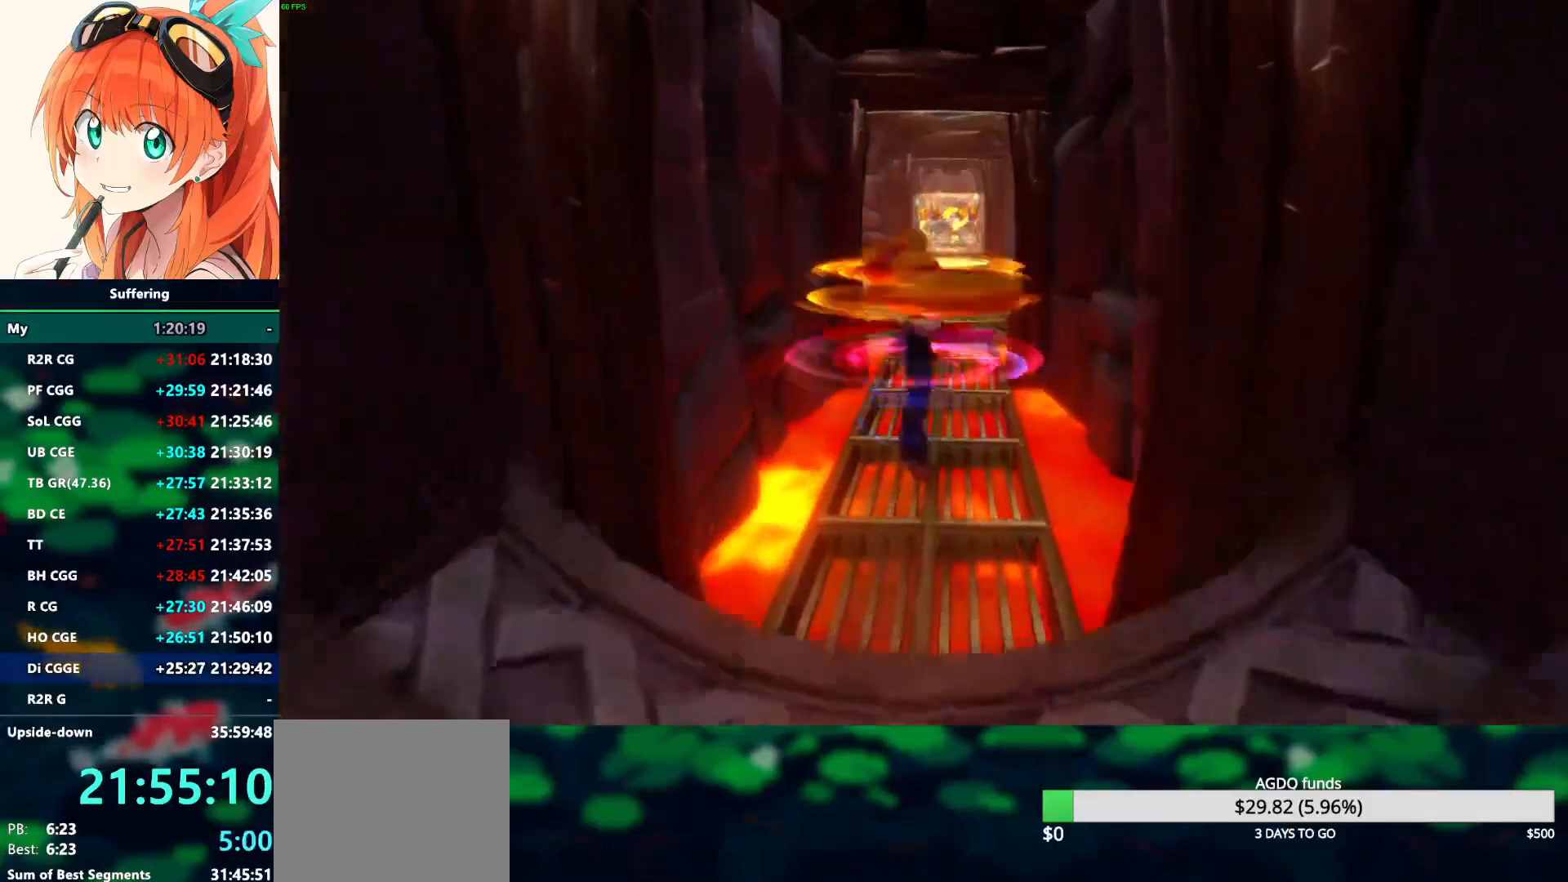
{"buttons": [], "left_stick": "up", "right_stick": "center", "events": [[283, "R1", "down"], [417, "R1", "up"]]}
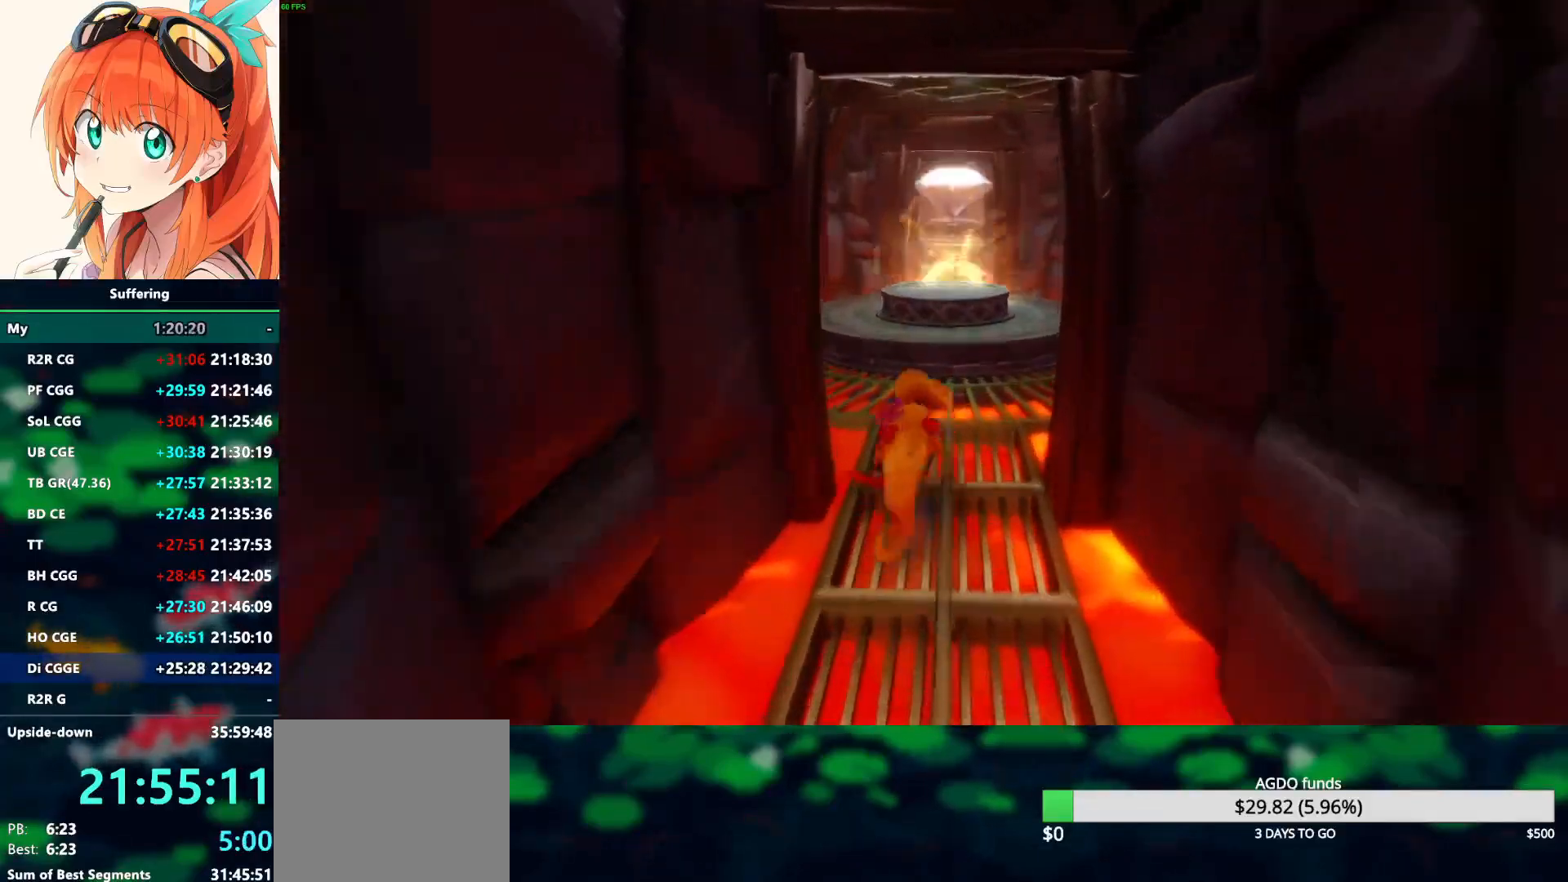
{"buttons": ["CROSS"], "left_stick": "up", "right_stick": "center", "events": [[33, "SQUARE", "down"], [167, "SQUARE", "up"], [467, "CROSS", "down"]]}
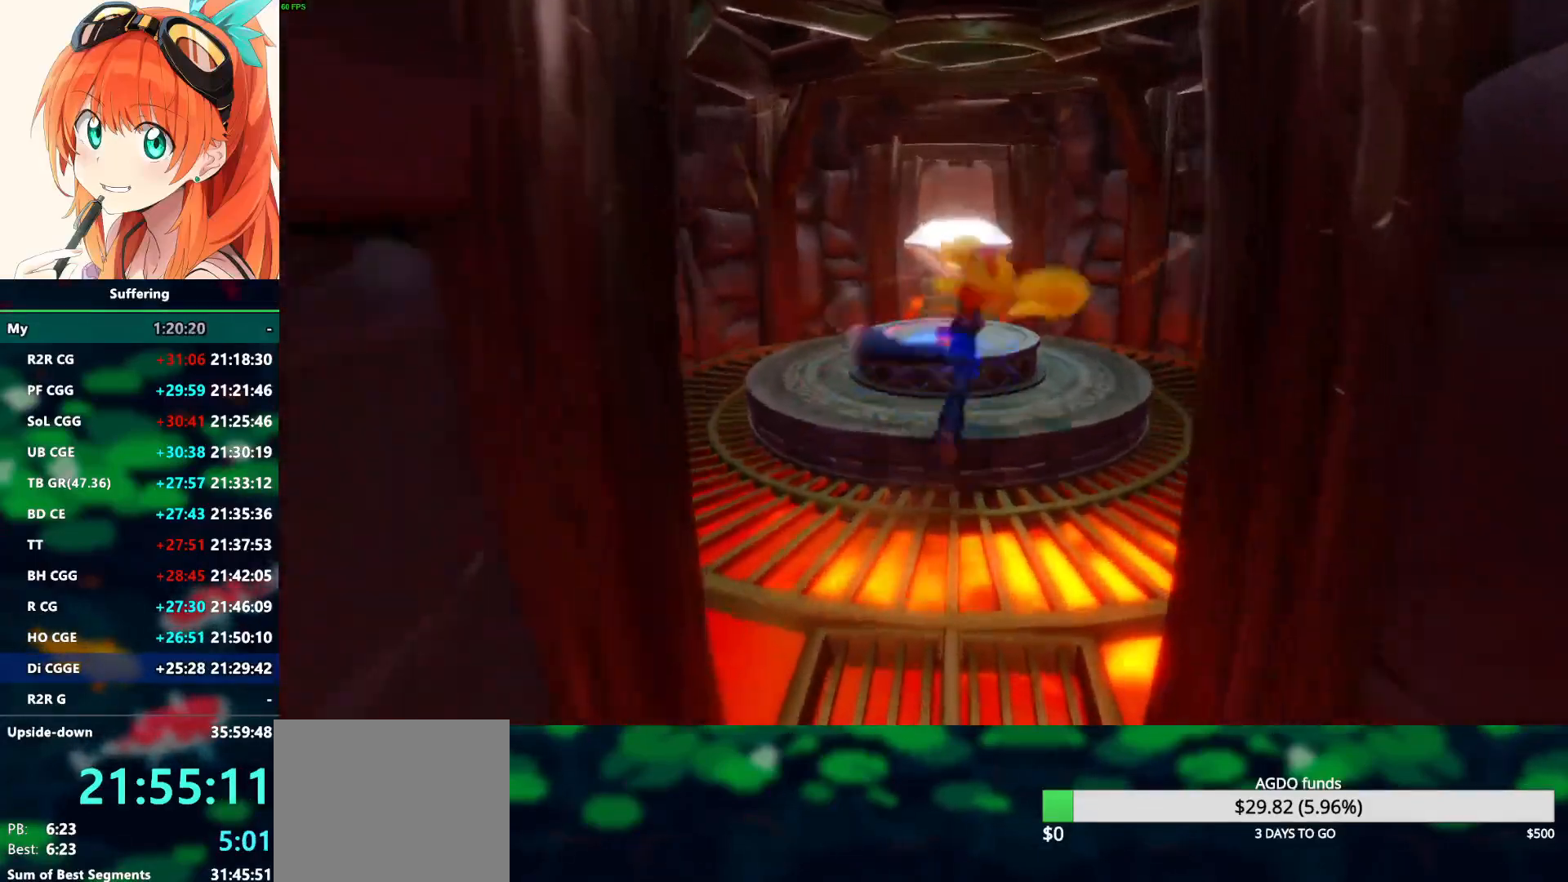
{"buttons": [], "left_stick": "up-left", "right_stick": "center", "events": [[83, "CROSS", "up"], [383, "left_stick", "up-left"]]}
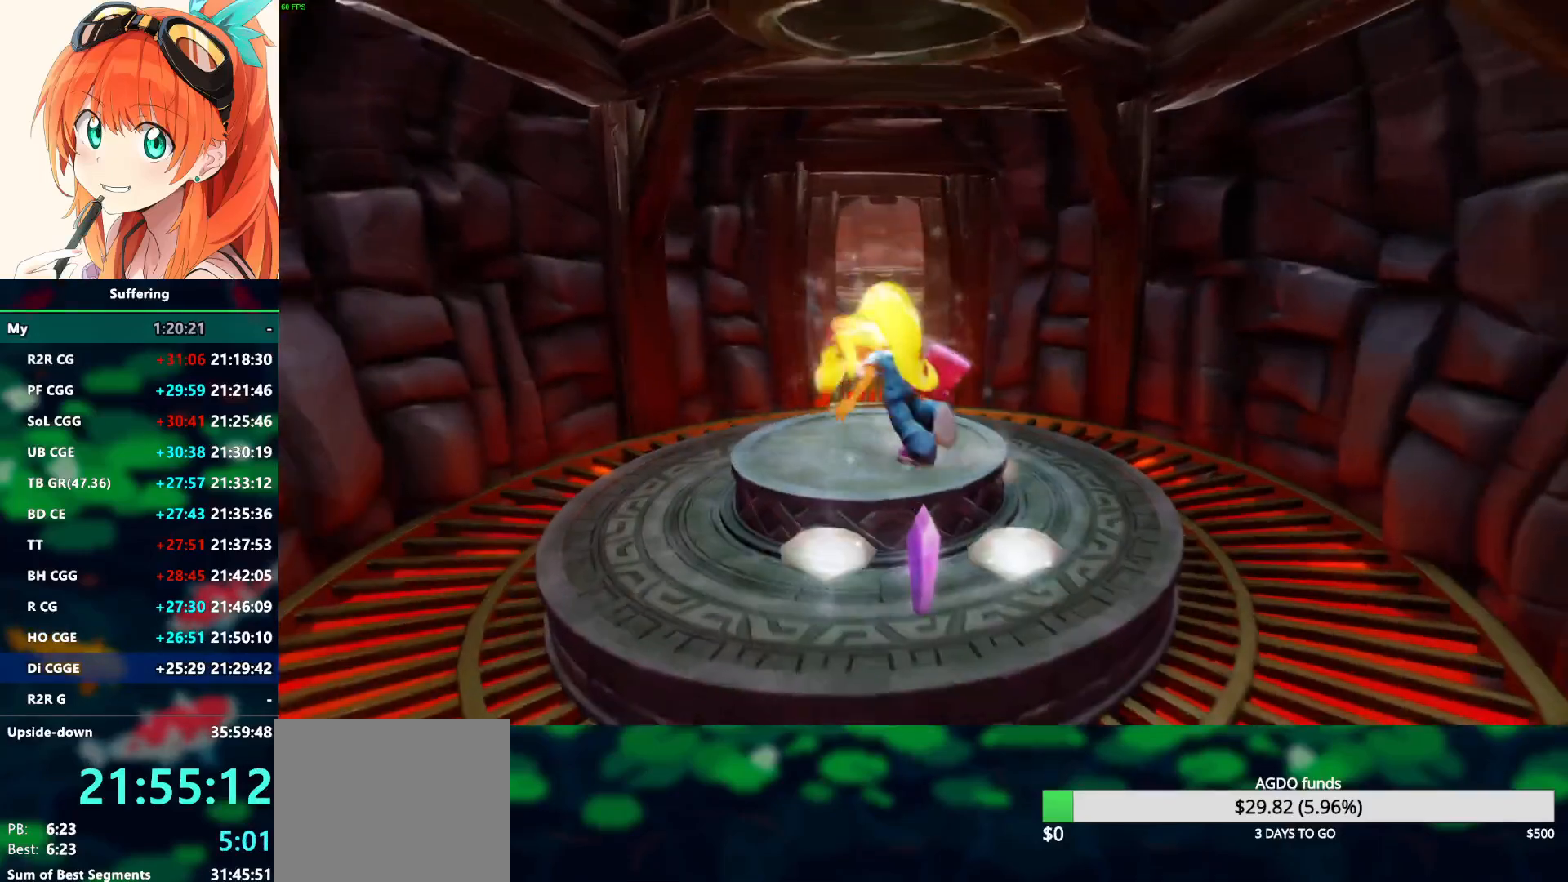
{"buttons": ["SQUARE"], "left_stick": "down", "right_stick": "center", "events": [[50, "left_stick", "down-left"], [117, "left_stick", "down"], [233, "R1", "down"], [367, "R1", "up"], [450, "SQUARE", "down"]]}
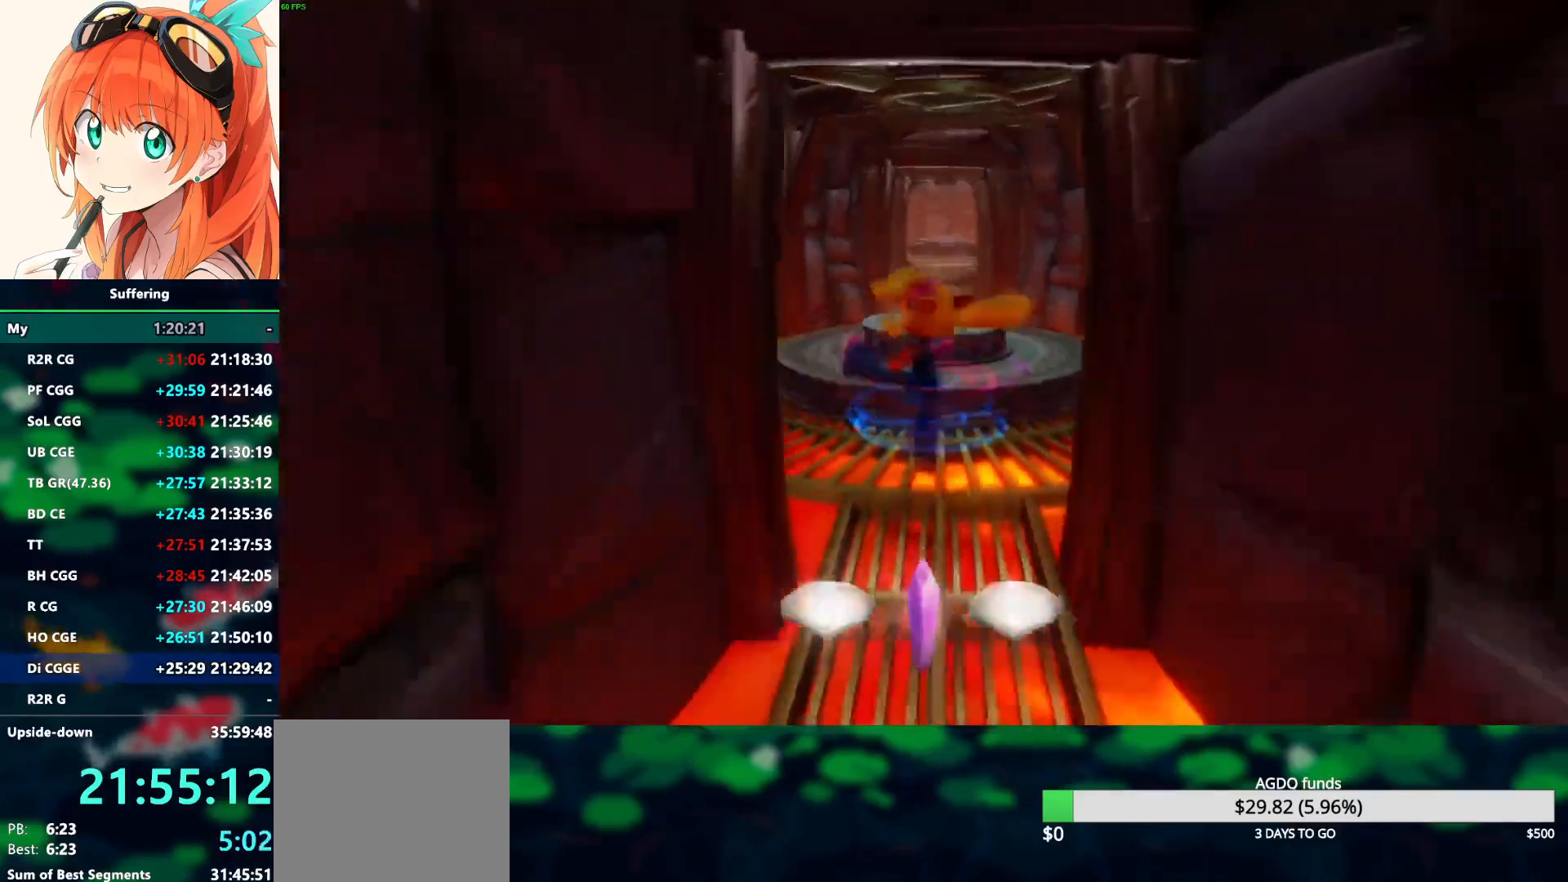
{"buttons": ["R1"], "left_stick": "down", "right_stick": "center", "events": [[100, "SQUARE", "up"], [433, "R1", "down"]]}
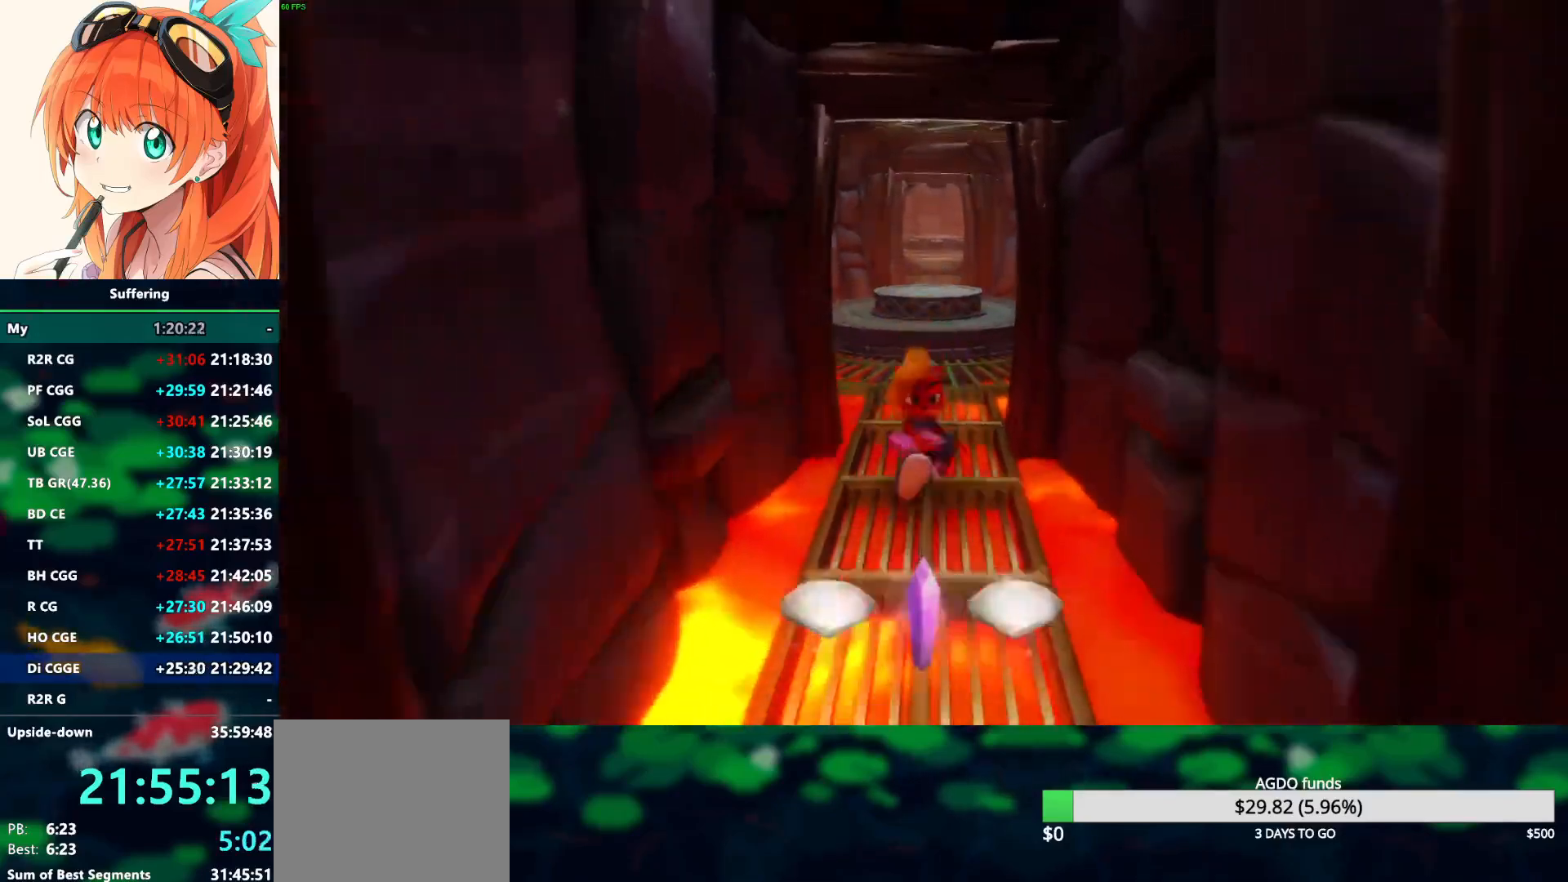
{"buttons": [], "left_stick": "down", "right_stick": "center", "events": [[83, "R1", "up"], [200, "SQUARE", "down"], [300, "SQUARE", "up"], [367, "CROSS", "down"], [467, "CROSS", "up"]]}
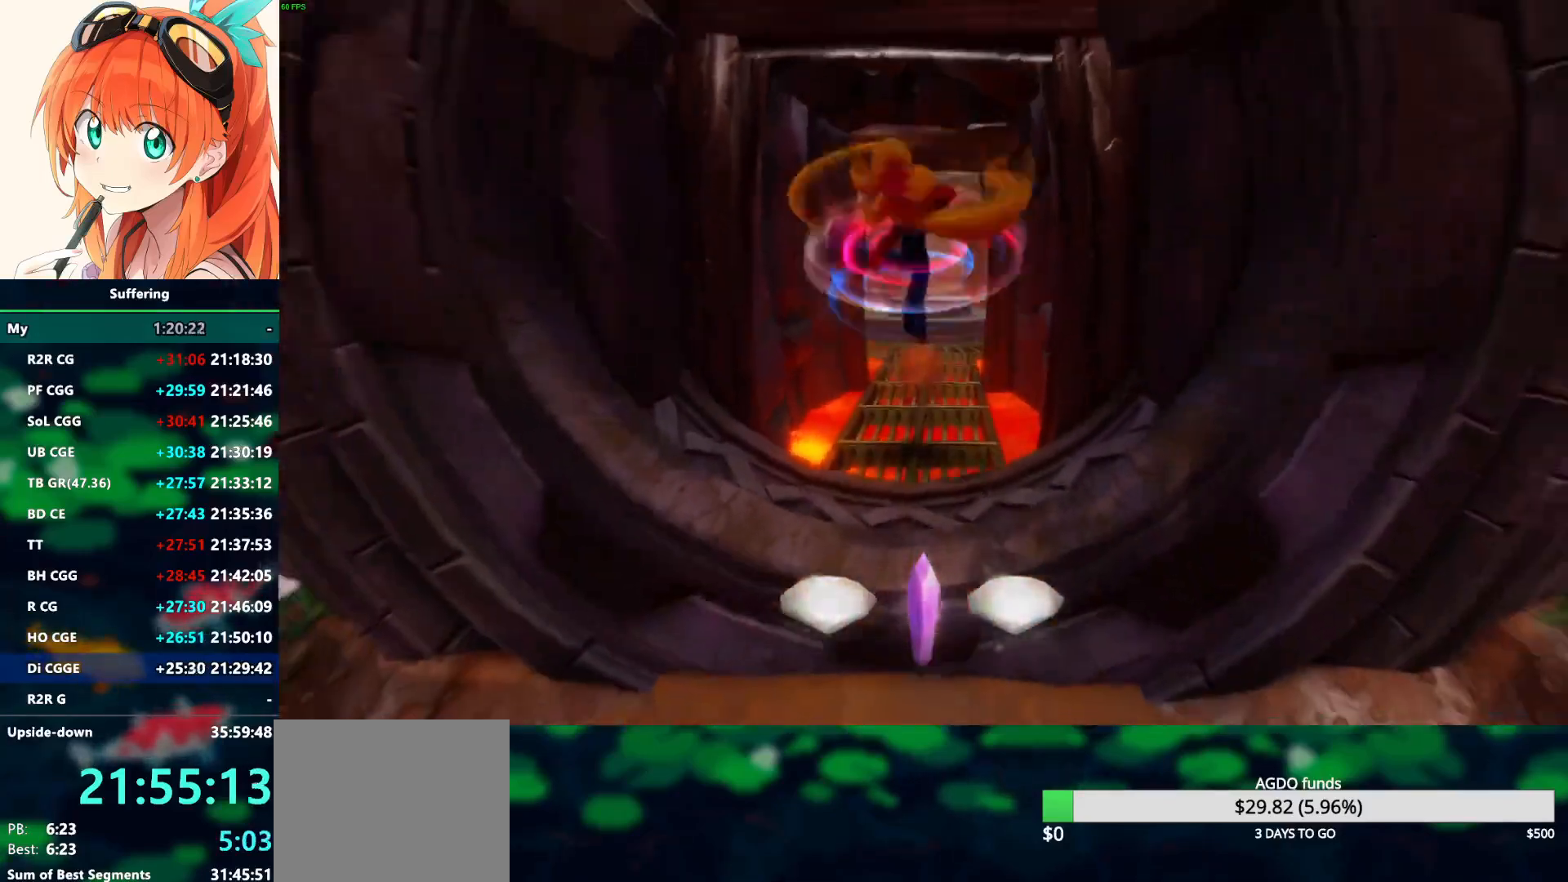
{"buttons": ["R1"], "left_stick": "down", "right_stick": "center", "events": [[483, "R1", "down"]]}